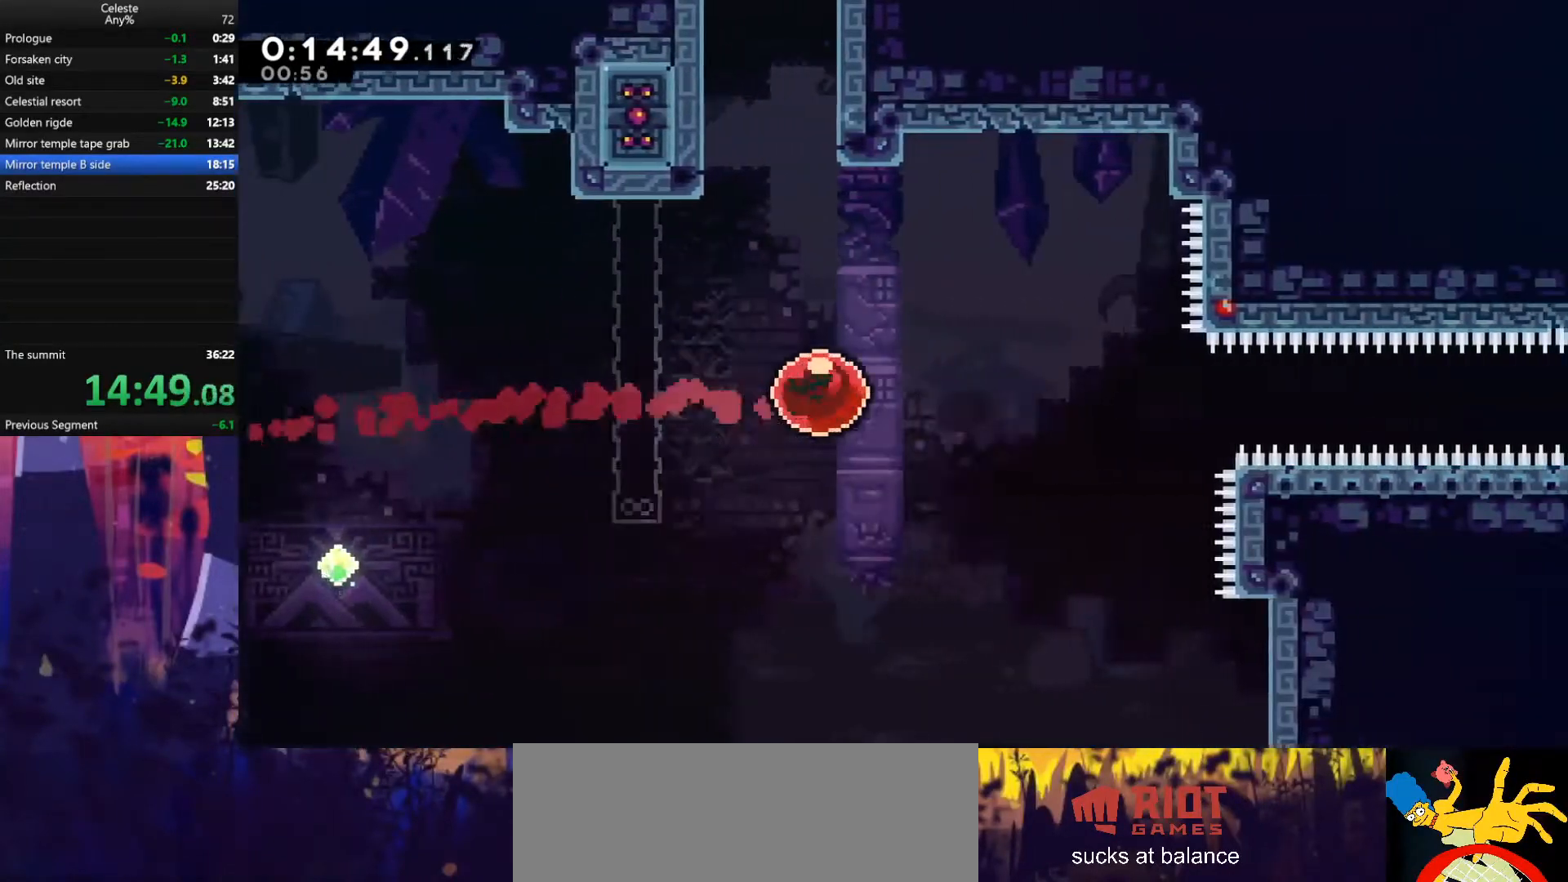
Gameplay with keyboard; each line is a JSON object with the keys held at the frame after it. "events" lists presses ("down") and releases ("up") of "also", "dash", "demodash", "down", "e", "grab", "jump", "left", "q", "r", "right" and "up" between this image and that frame as [ms after this image, input, new state], when the widget could be followed in between. No other keys are recorded. Mouse input is not recorded. Key names are as the overlay labels them; some are game actions (e.g. jump) rather than physical keys.
{"keys": ["right"], "events": [[233, "right", "down"]]}
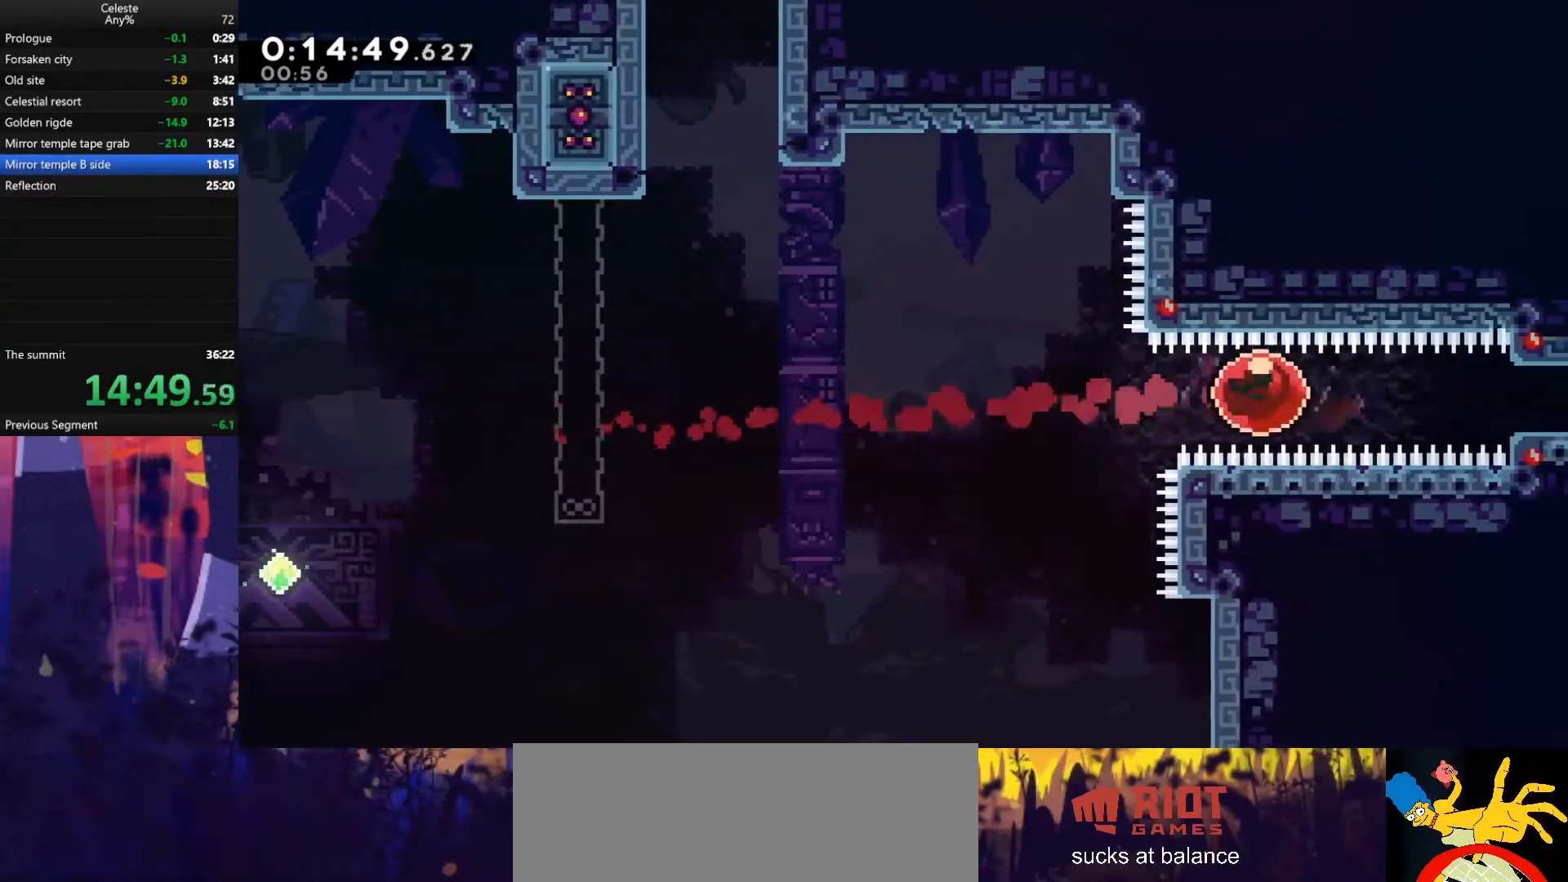
{"keys": ["right"], "events": [[233, "dash", "down"], [400, "dash", "up"]]}
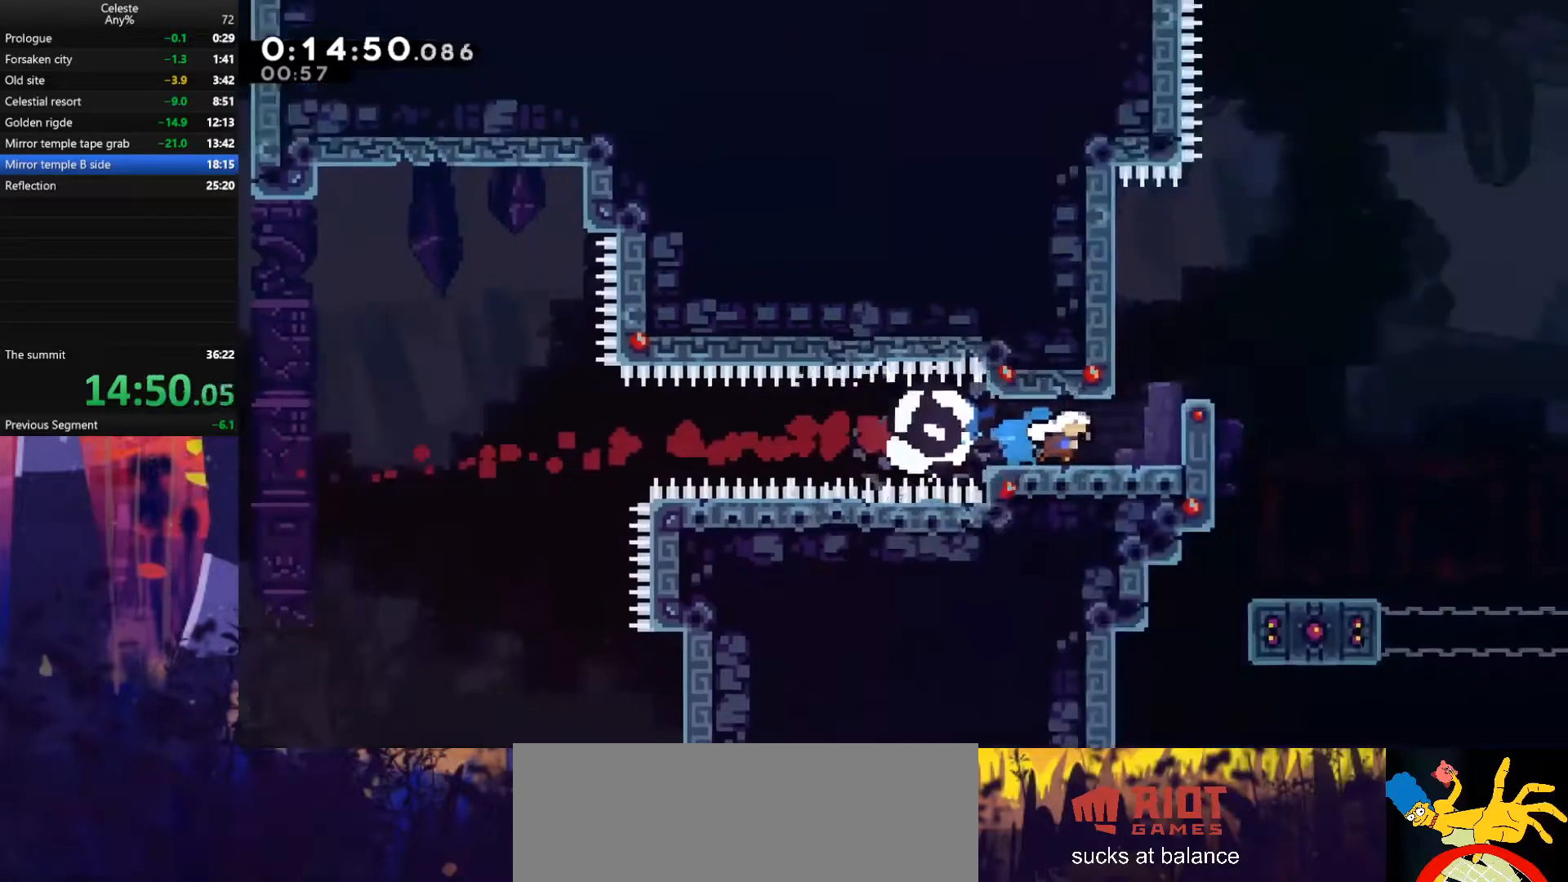
{"keys": ["right"], "events": []}
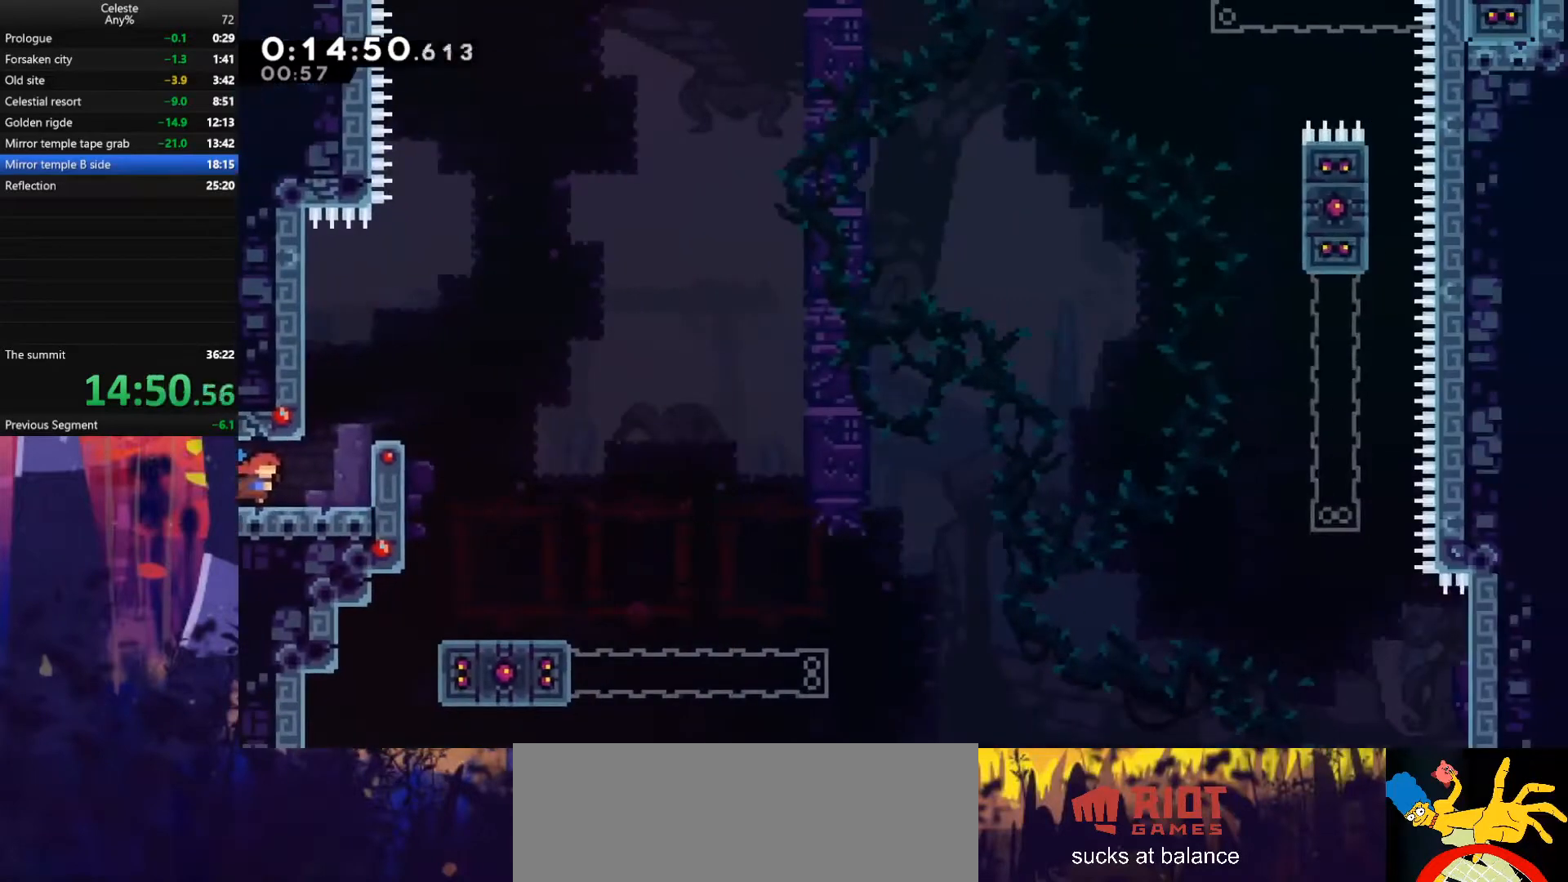
{"keys": ["jump", "right"], "events": [[267, "right", "up"], [367, "jump", "down"], [367, "right", "down"]]}
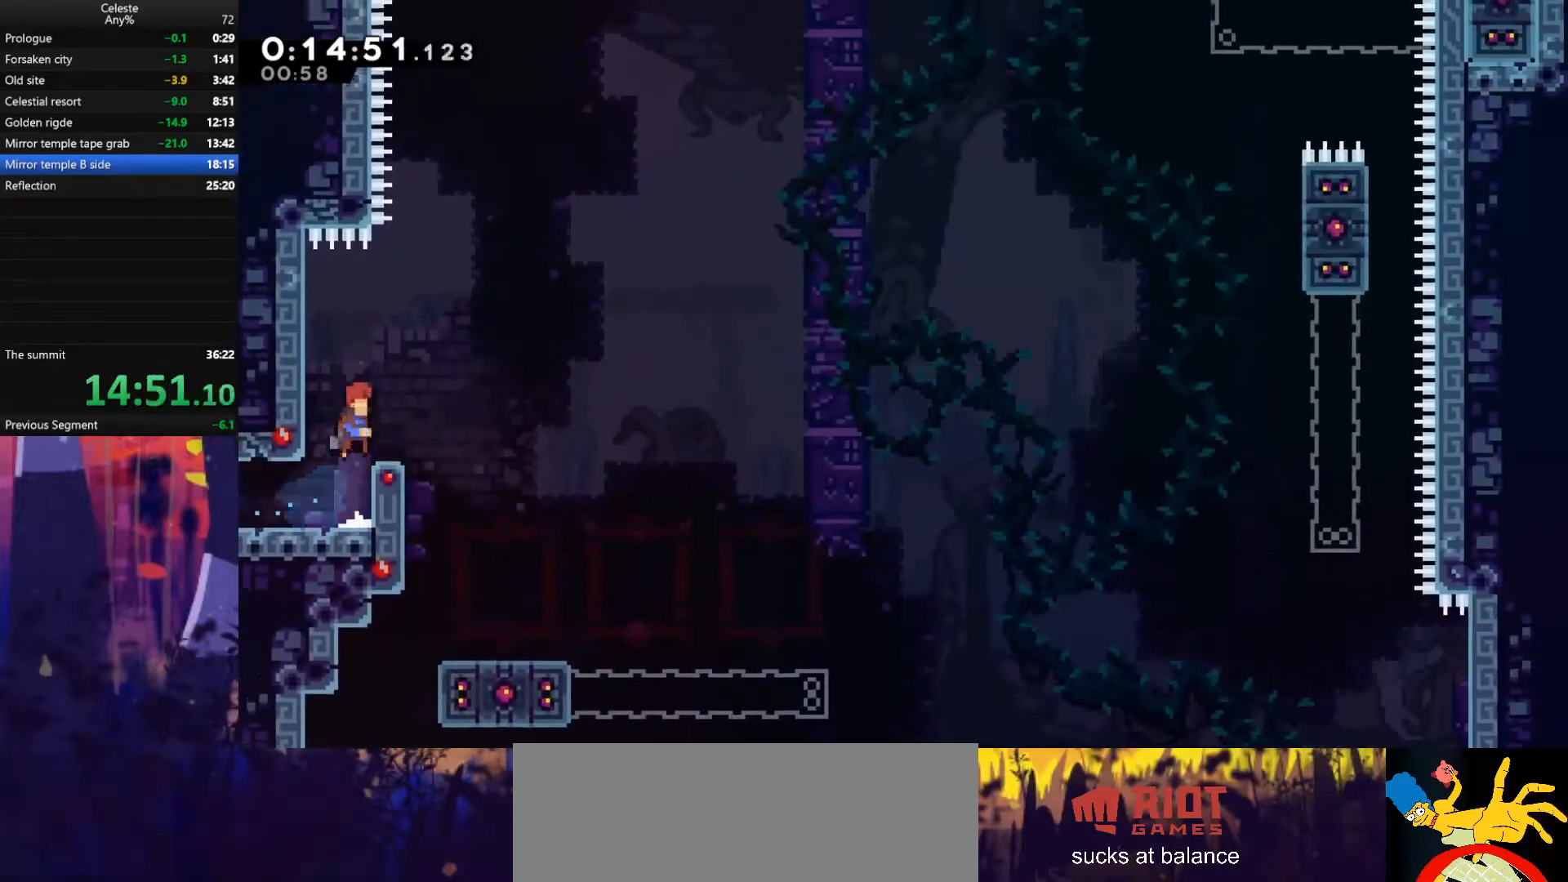
{"keys": ["jump", "left"], "events": [[133, "jump", "up"], [133, "right", "up"], [400, "left", "down"], [433, "jump", "down"]]}
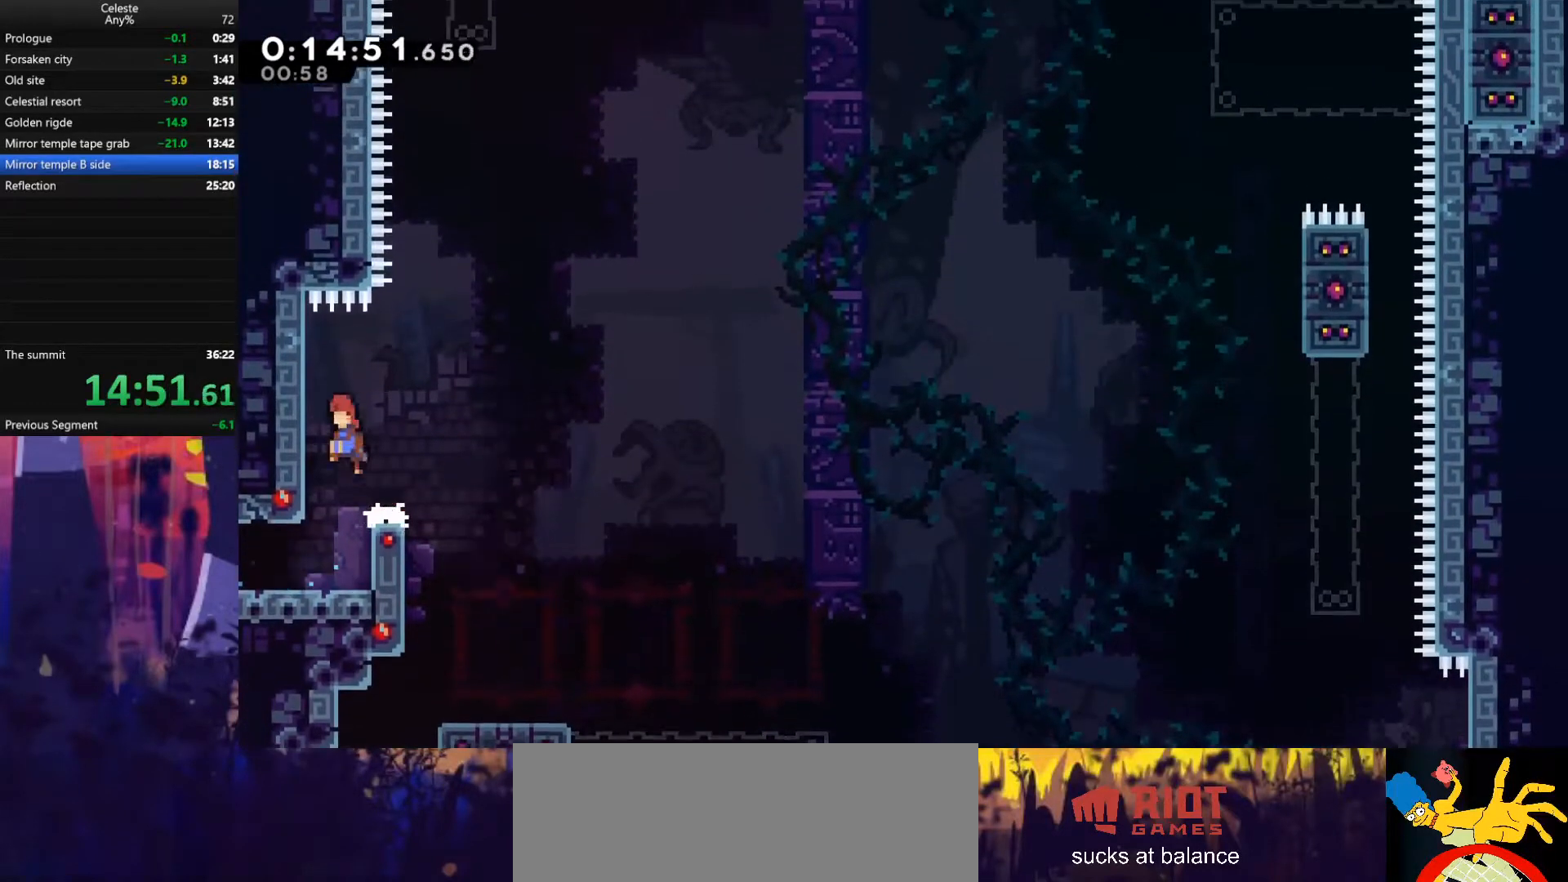
{"keys": ["grab"], "events": [[67, "grab", "down"], [167, "jump", "up"], [167, "left", "up"], [433, "up", "down"], [467, "up", "up"]]}
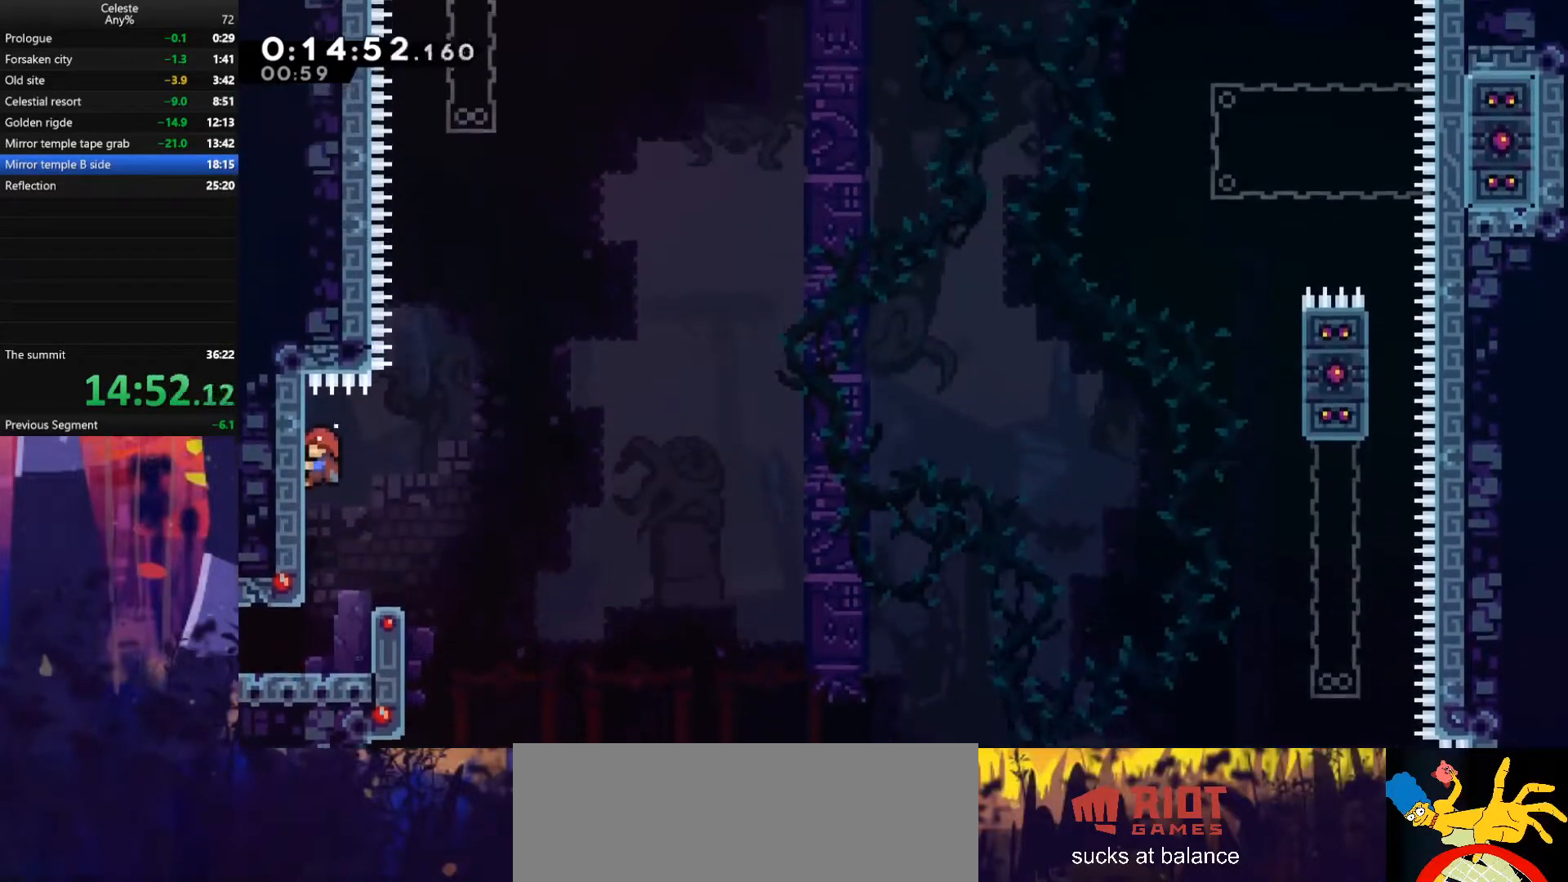
{"keys": ["dash", "up"], "events": [[200, "right", "down"], [233, "jump", "down"], [267, "grab", "up"], [400, "up", "down"], [433, "jump", "up"], [433, "right", "up"], [467, "dash", "down"]]}
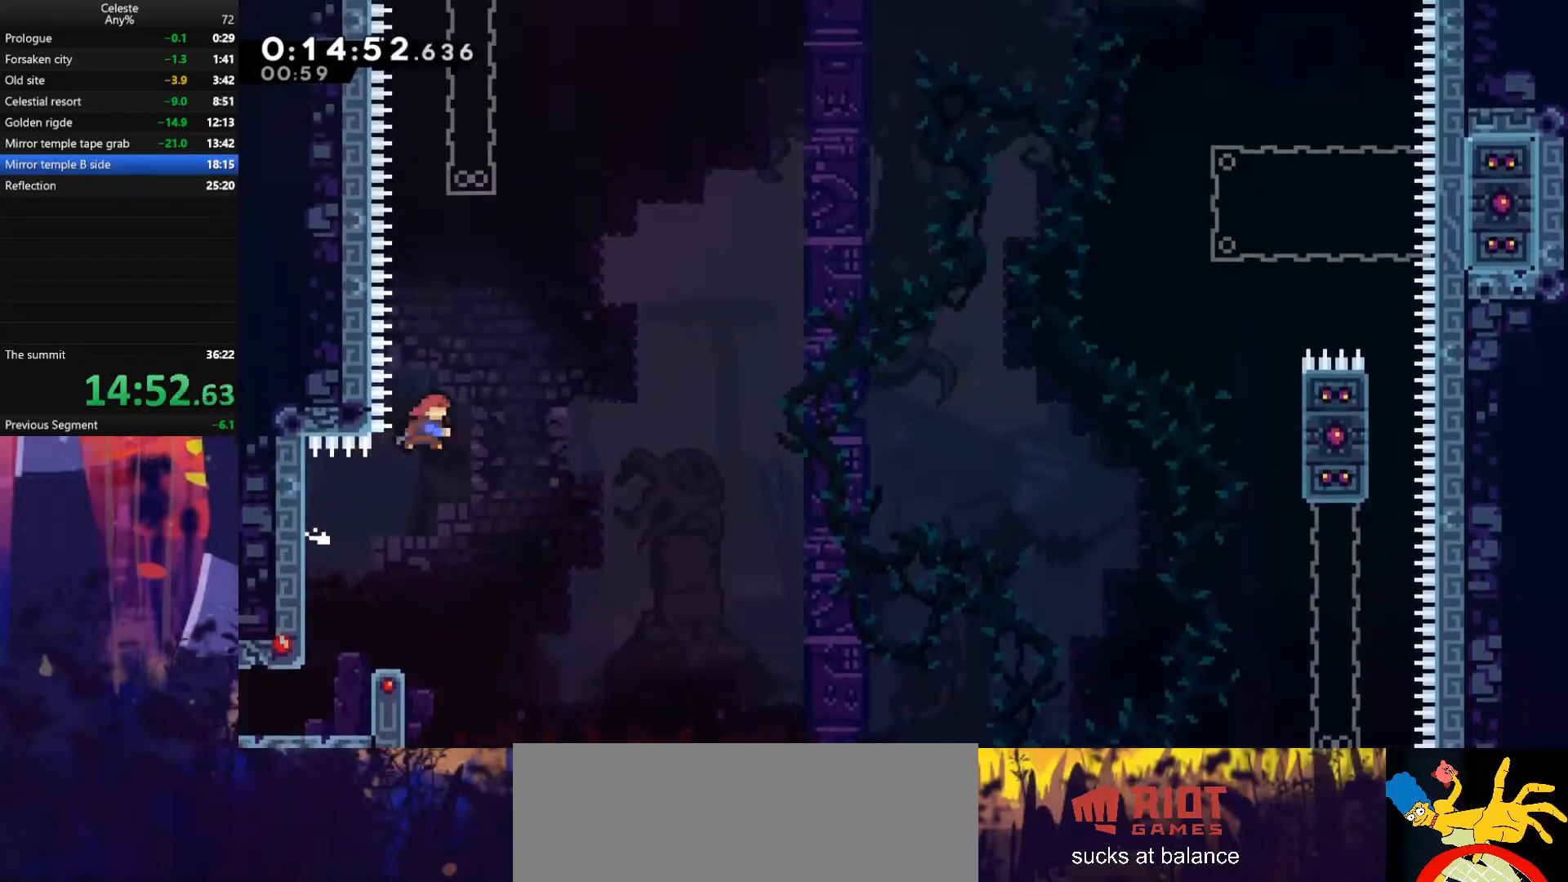
{"keys": ["grab", "up"], "events": [[167, "grab", "down"], [333, "dash", "up"]]}
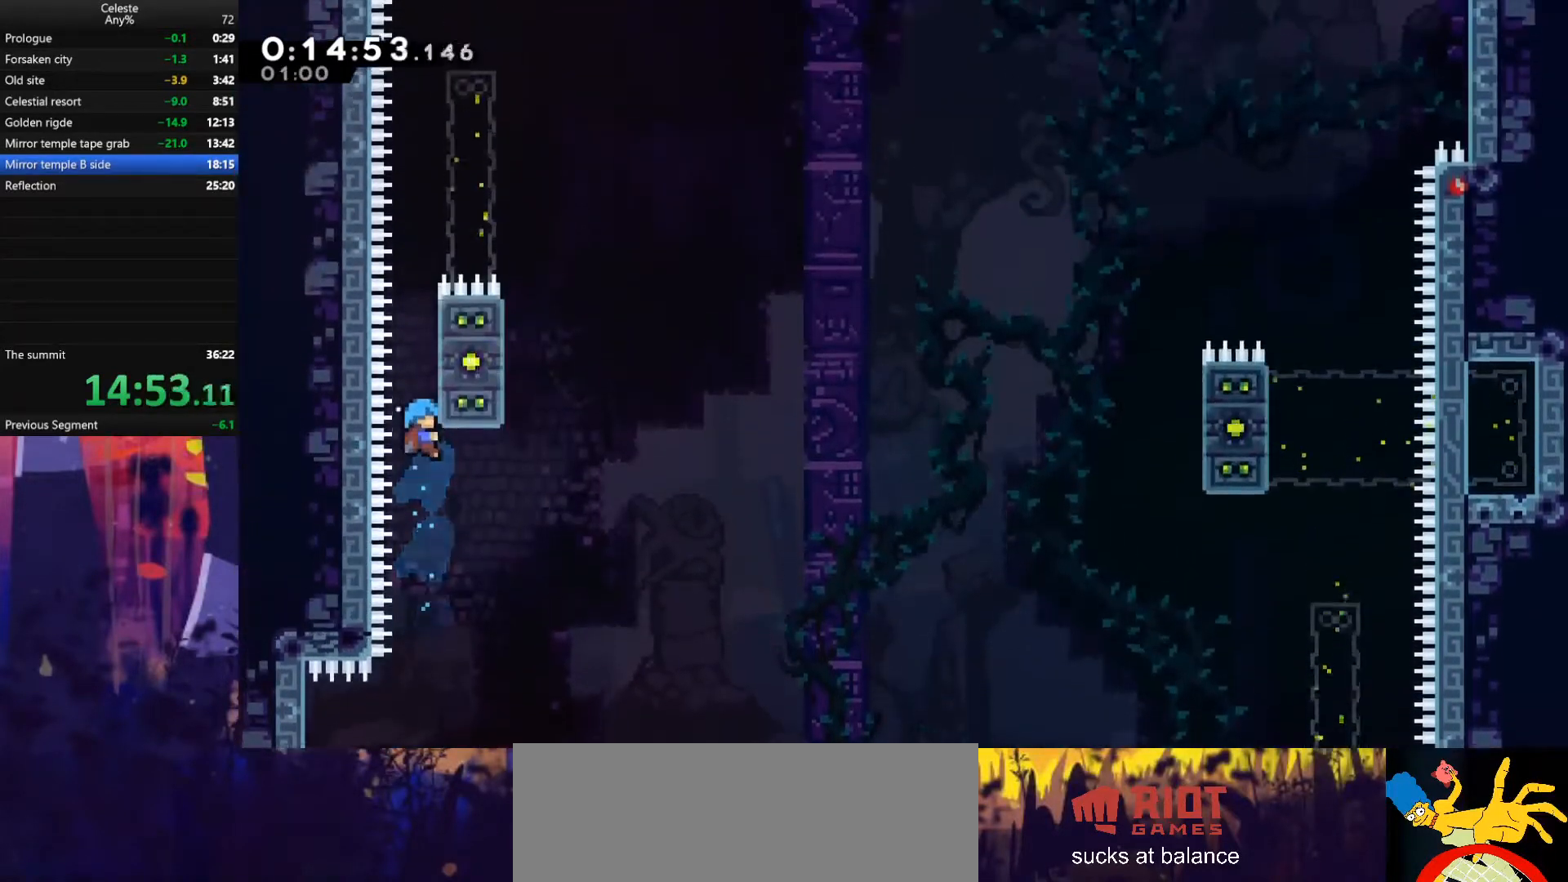
{"keys": ["grab", "right", "up"], "events": [[67, "jump", "down"], [300, "right", "down"], [400, "jump", "up"]]}
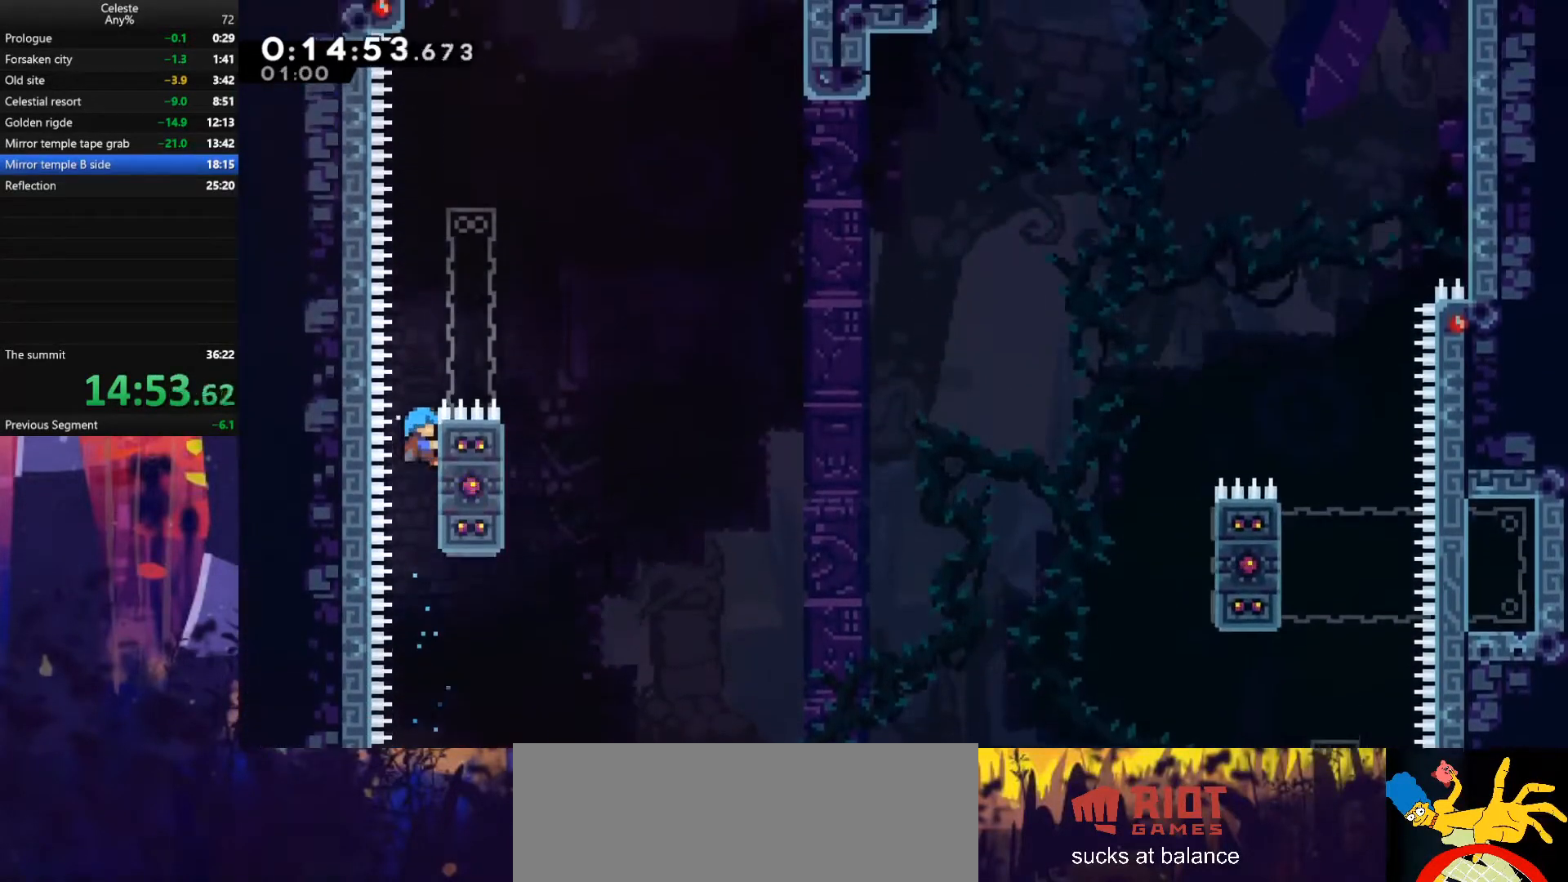
{"keys": ["grab", "jump", "right", "up"], "events": [[233, "jump", "down"]]}
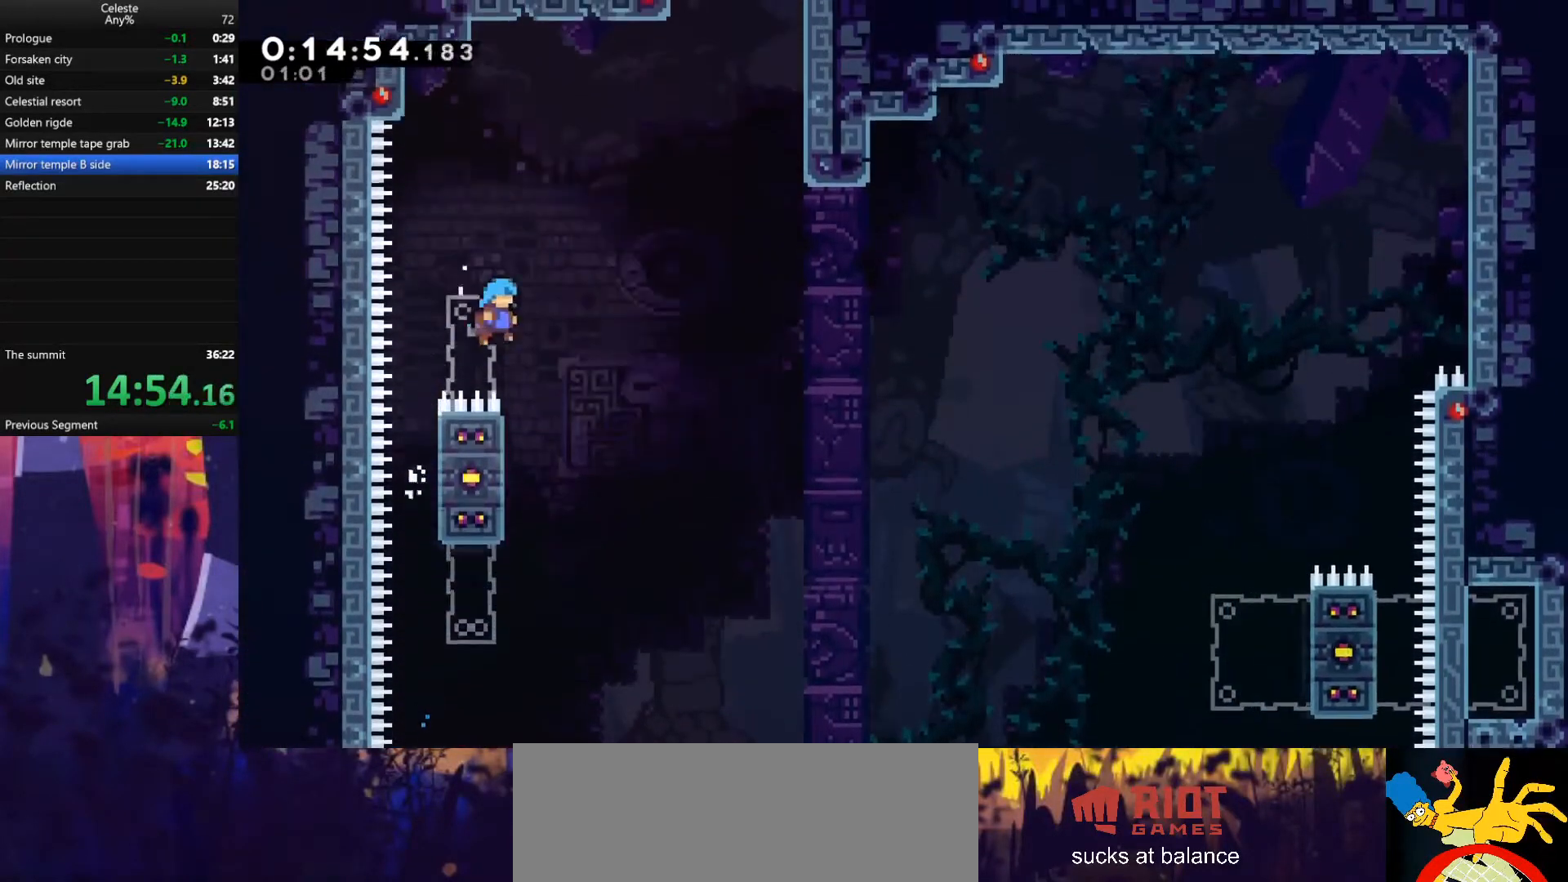
{"keys": ["grab", "jump", "right", "up"], "events": [[100, "left", "down"], [100, "right", "up"], [133, "jump", "up"], [400, "jump", "down"], [400, "right", "down"], [467, "left", "up"]]}
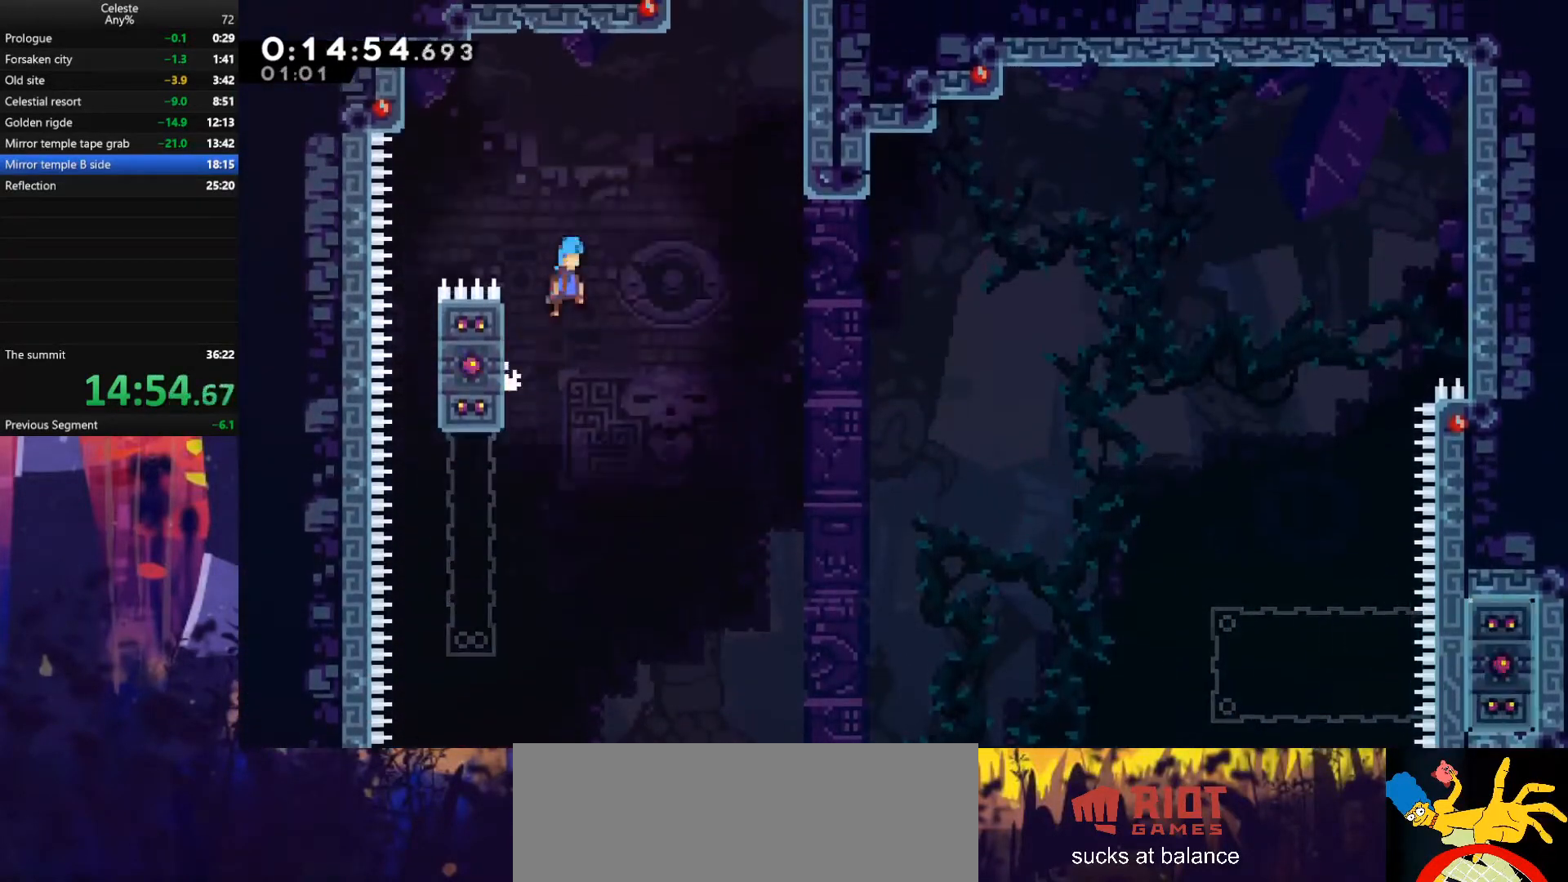
{"keys": ["grab", "jump", "right", "up"], "events": []}
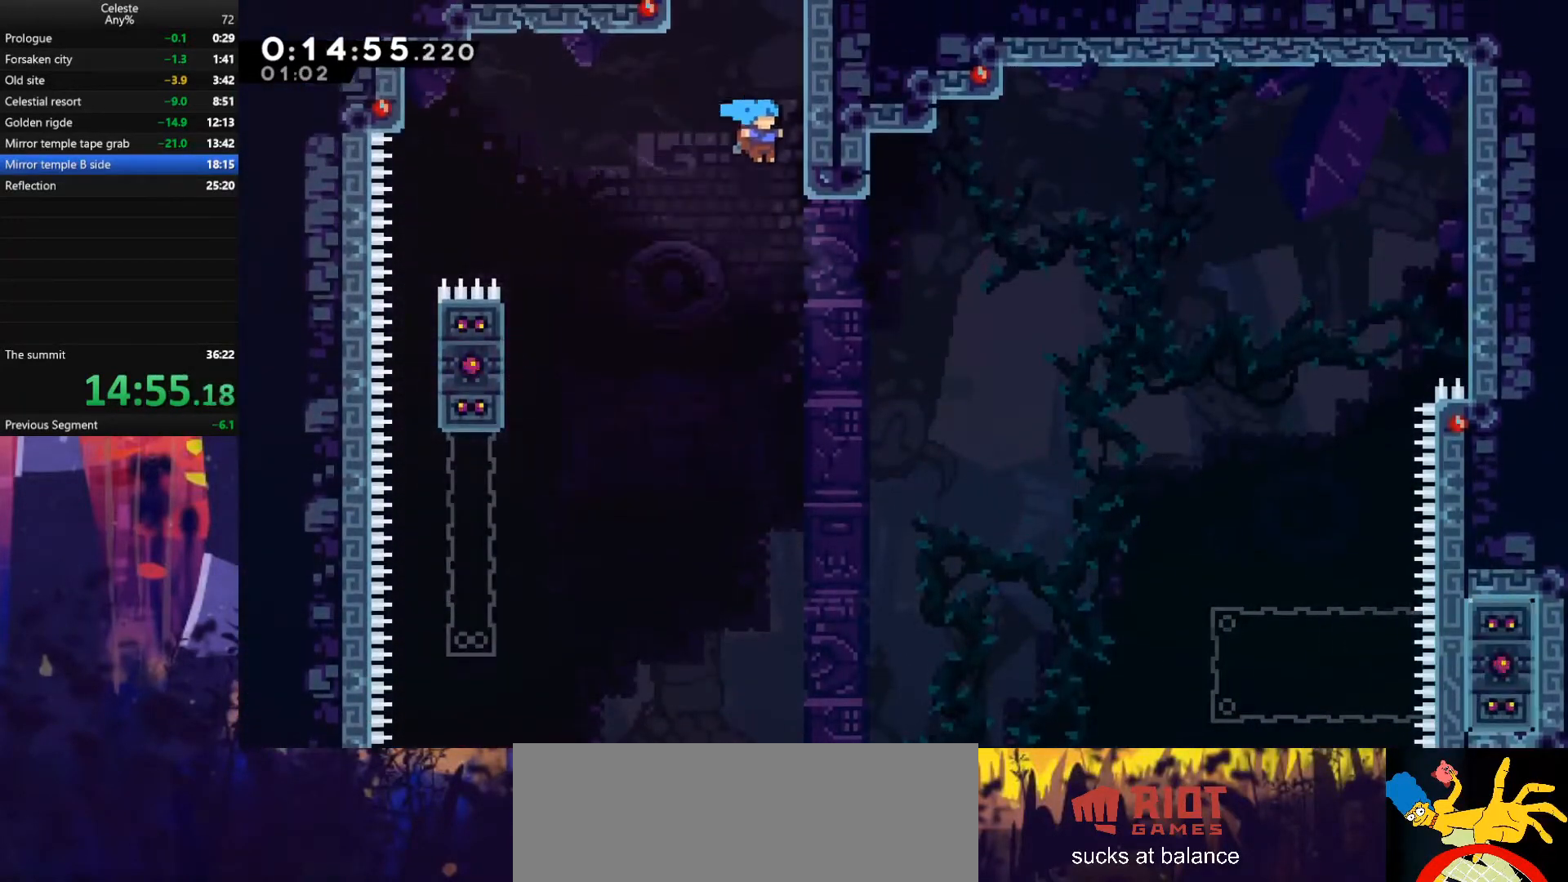
{"keys": ["grab", "jump", "up"], "events": [[33, "jump", "up"], [67, "right", "up"], [133, "jump", "down"], [267, "jump", "up"], [333, "jump", "down"], [433, "jump", "up"], [500, "jump", "down"]]}
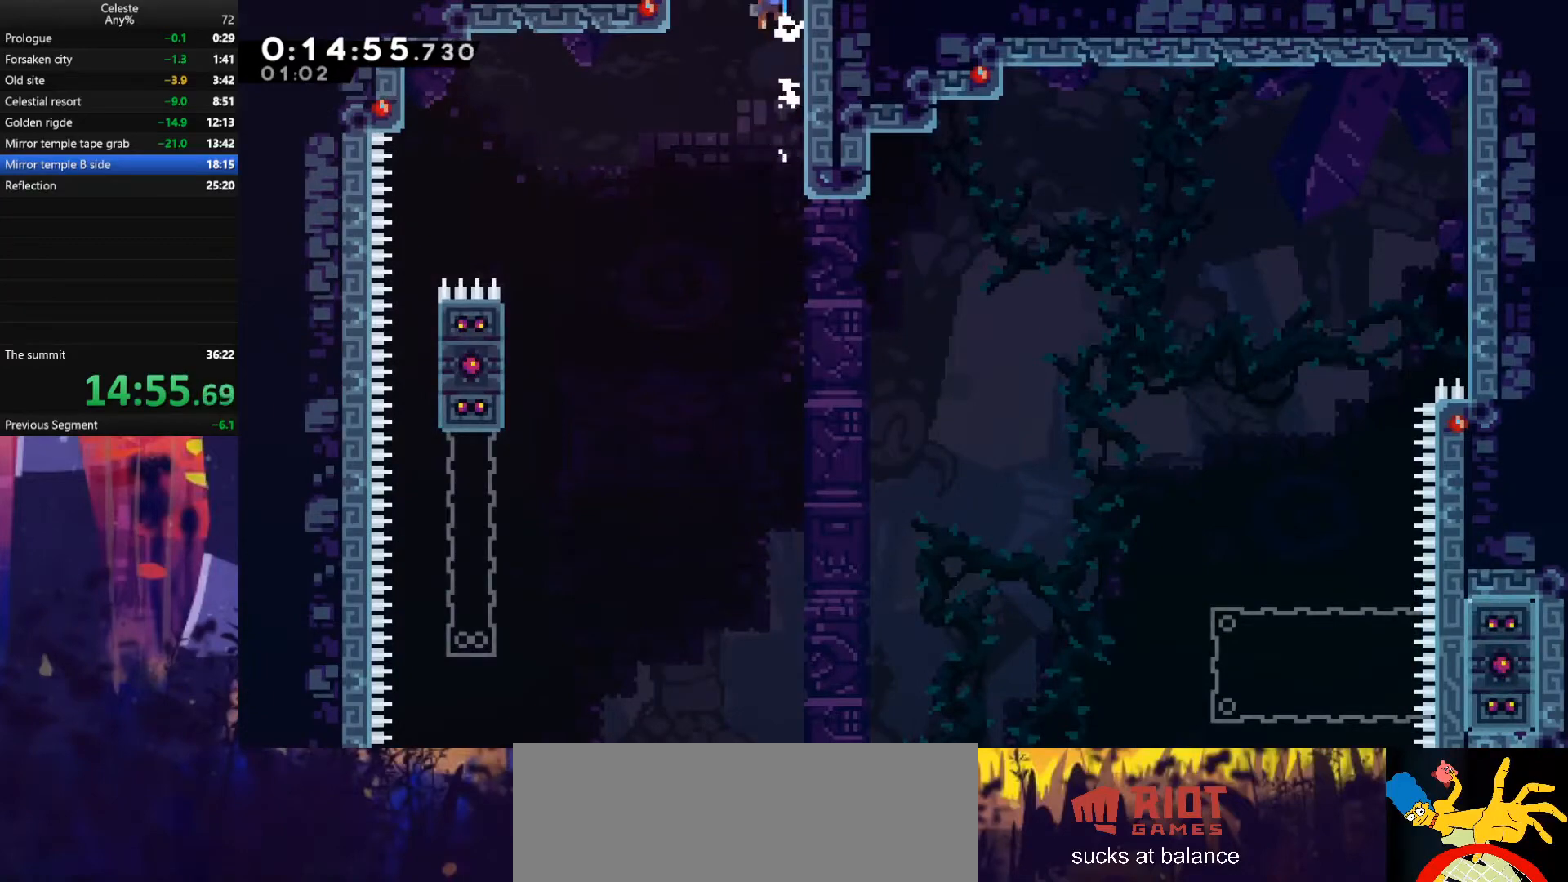
{"keys": ["grab", "jump", "left", "up"], "events": [[133, "left", "down"]]}
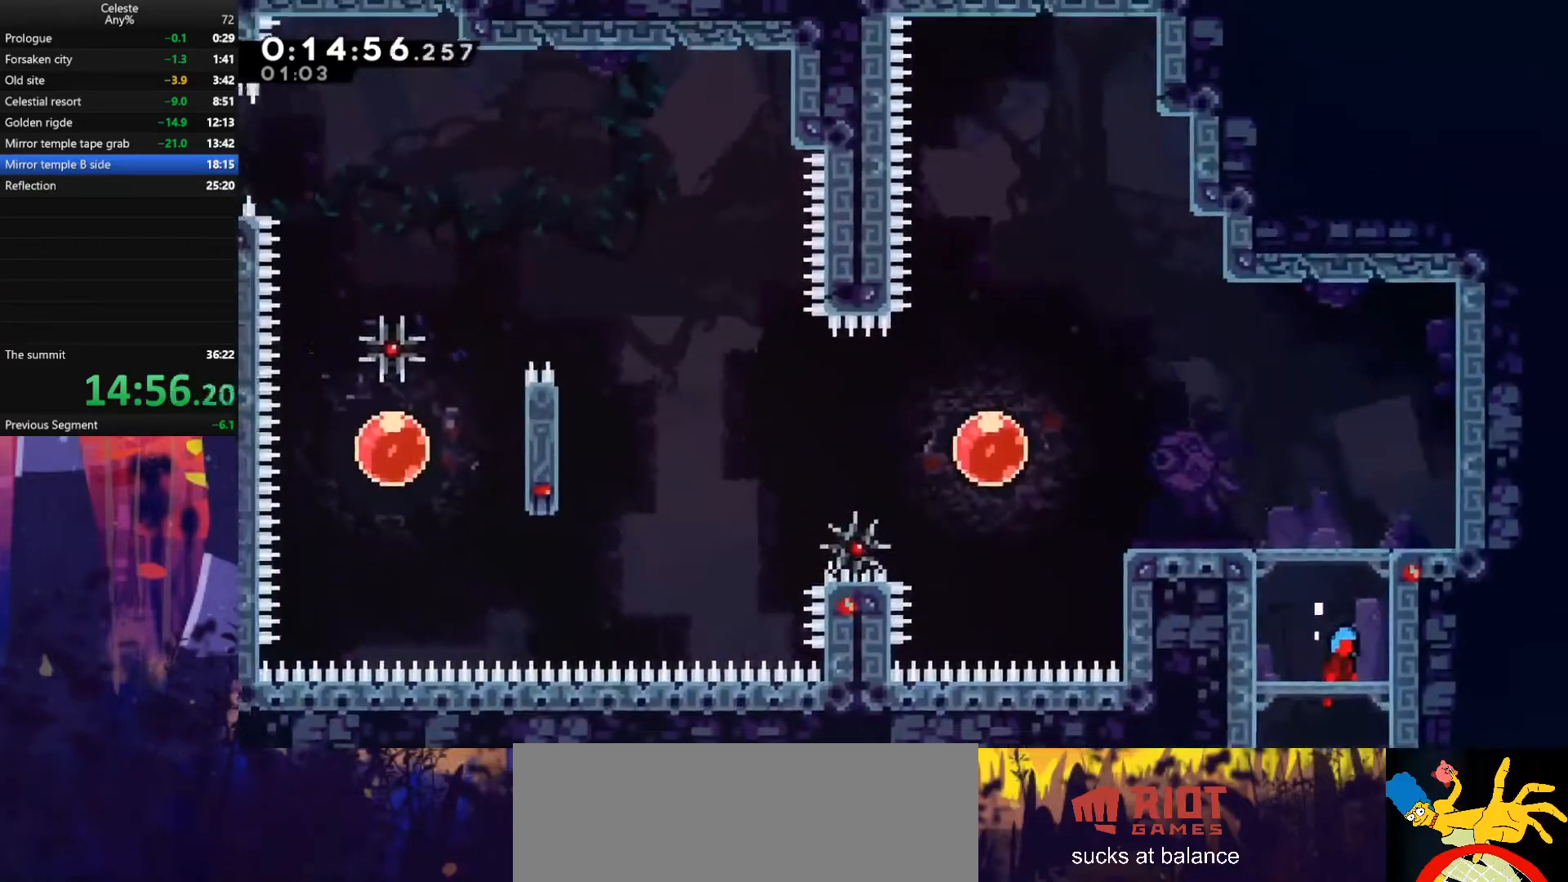
{"keys": ["grab", "jump", "left", "up"], "events": [[367, "jump", "up"], [500, "jump", "down"]]}
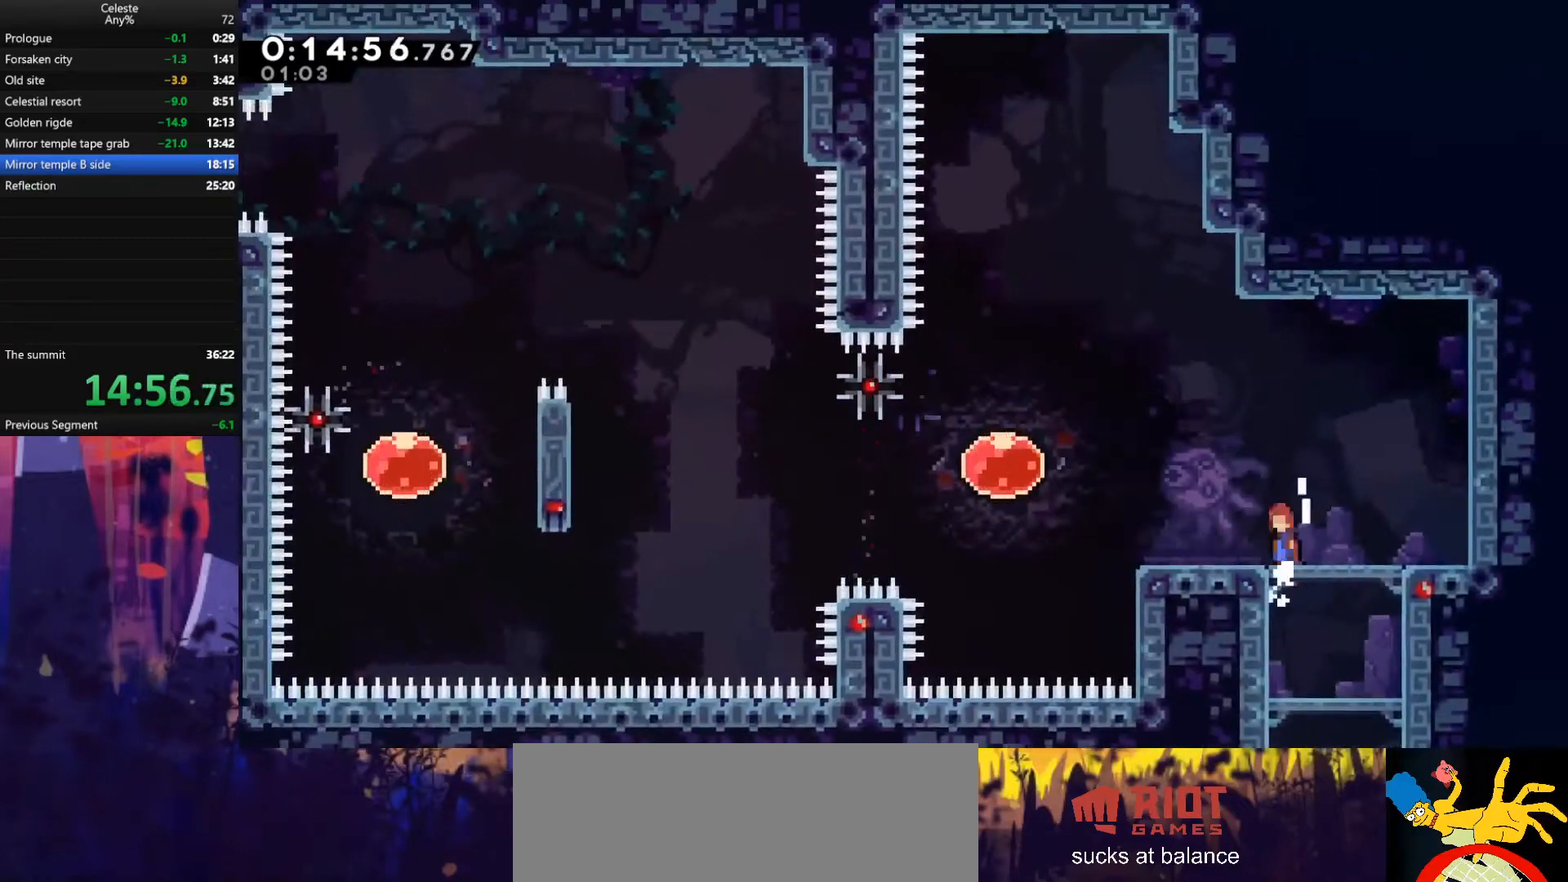
{"keys": ["dash", "left"], "events": [[133, "grab", "up"], [167, "up", "up"], [300, "jump", "up"], [400, "dash", "down"]]}
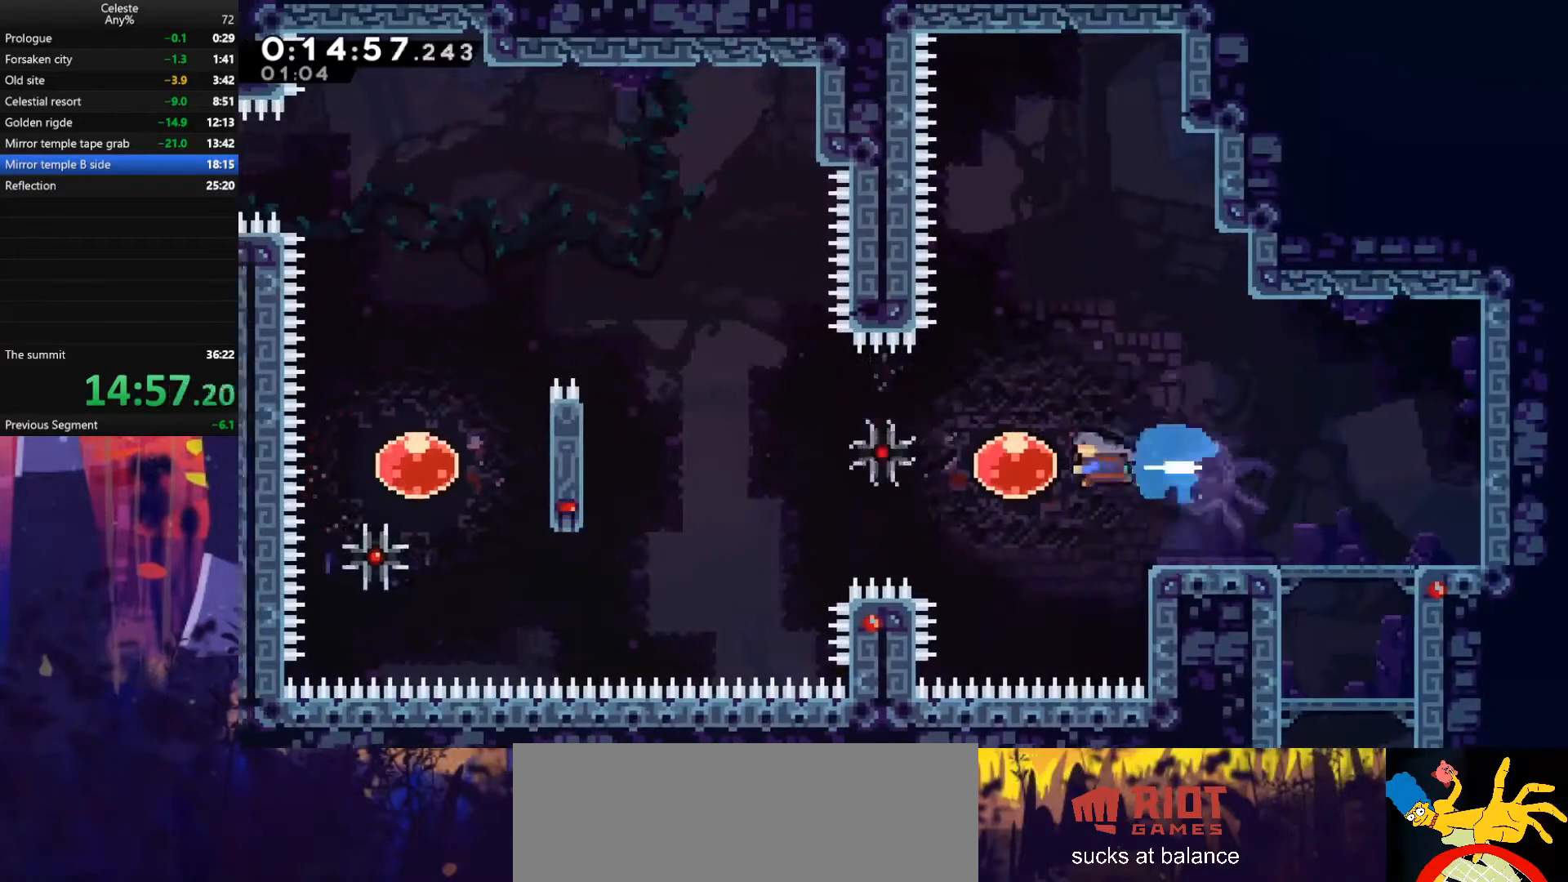
{"keys": ["grab", "left", "up"], "events": [[33, "dash", "up"], [133, "dash", "down"], [267, "dash", "up"], [300, "grab", "down"], [367, "up", "down"]]}
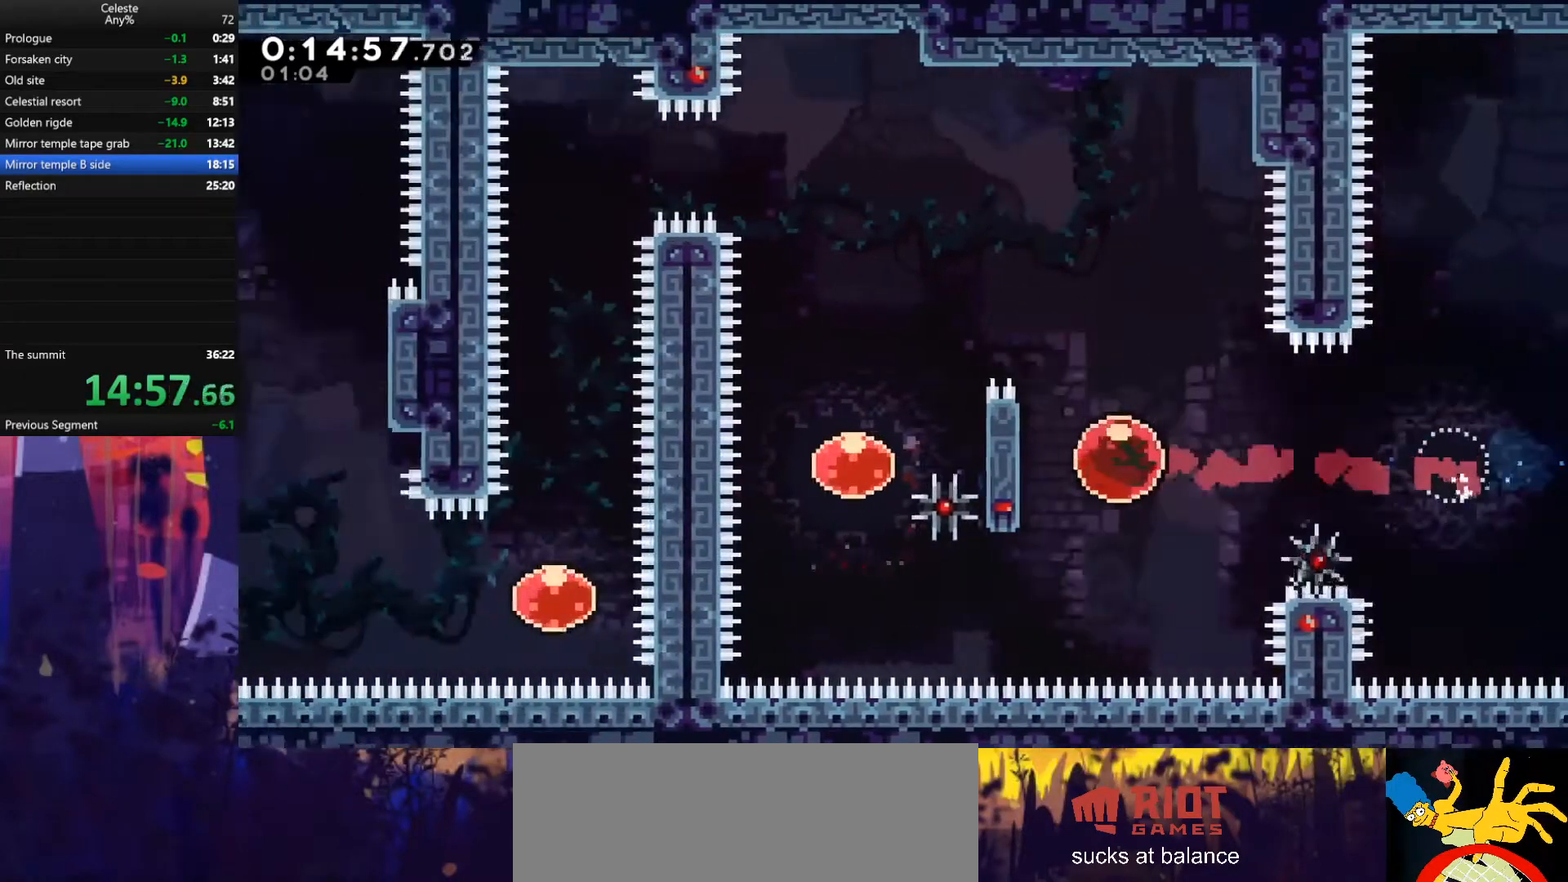
{"keys": ["down", "jump"], "events": [[33, "left", "up"], [133, "jump", "down"], [233, "jump", "up"], [300, "jump", "down"], [400, "up", "up"], [433, "grab", "up"], [500, "down", "down"]]}
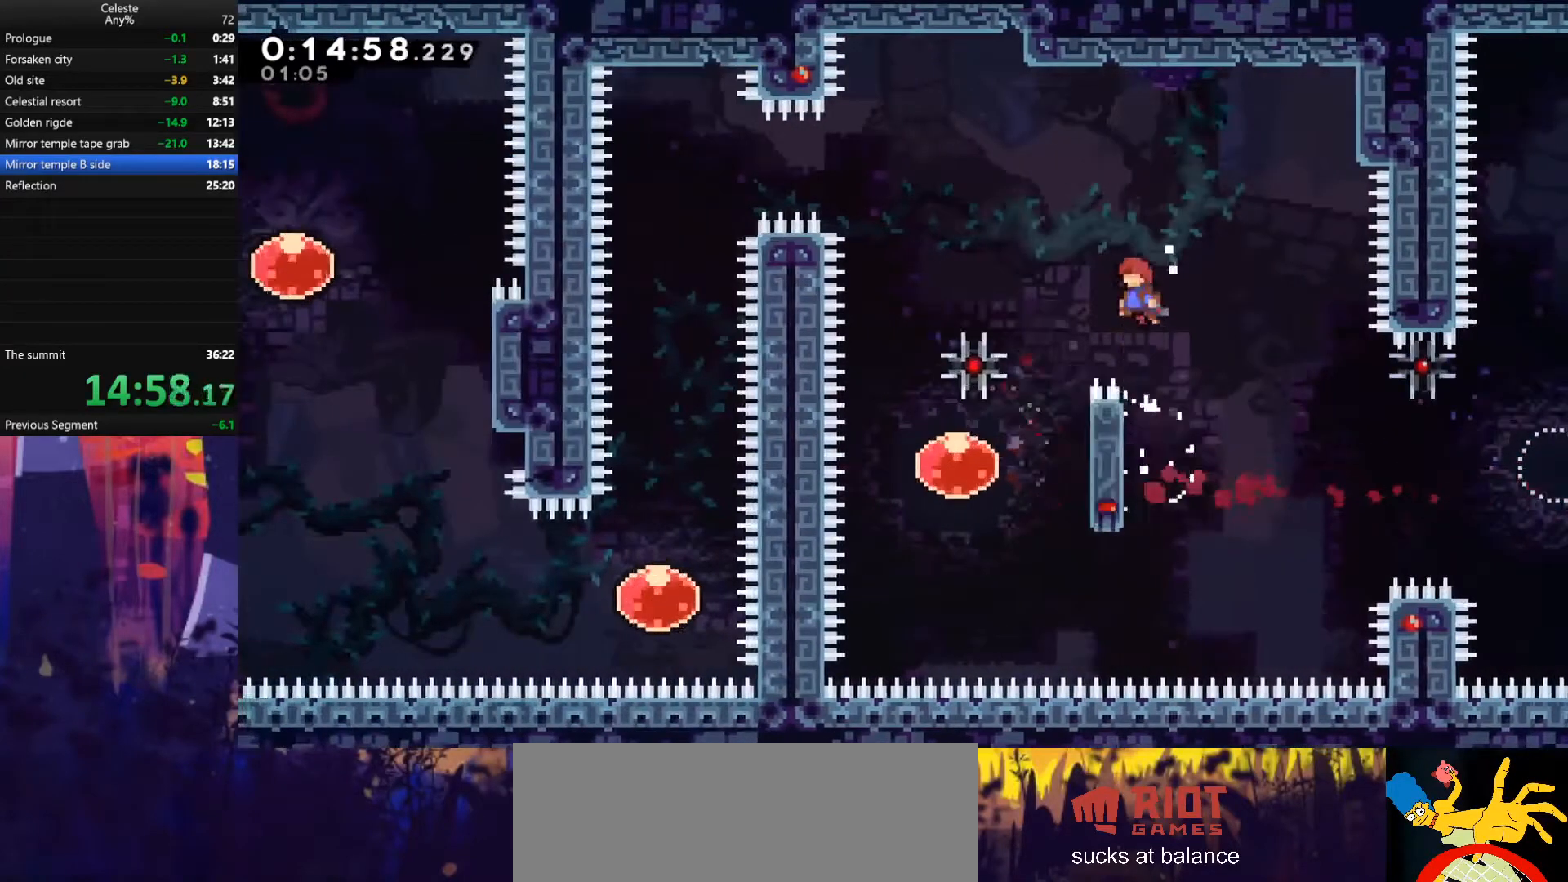
{"keys": ["dash", "up"], "events": [[67, "dash", "down"], [67, "jump", "up"], [67, "left", "down"], [300, "dash", "up"], [300, "down", "up"], [333, "left", "up"], [400, "dash", "down"], [400, "up", "down"]]}
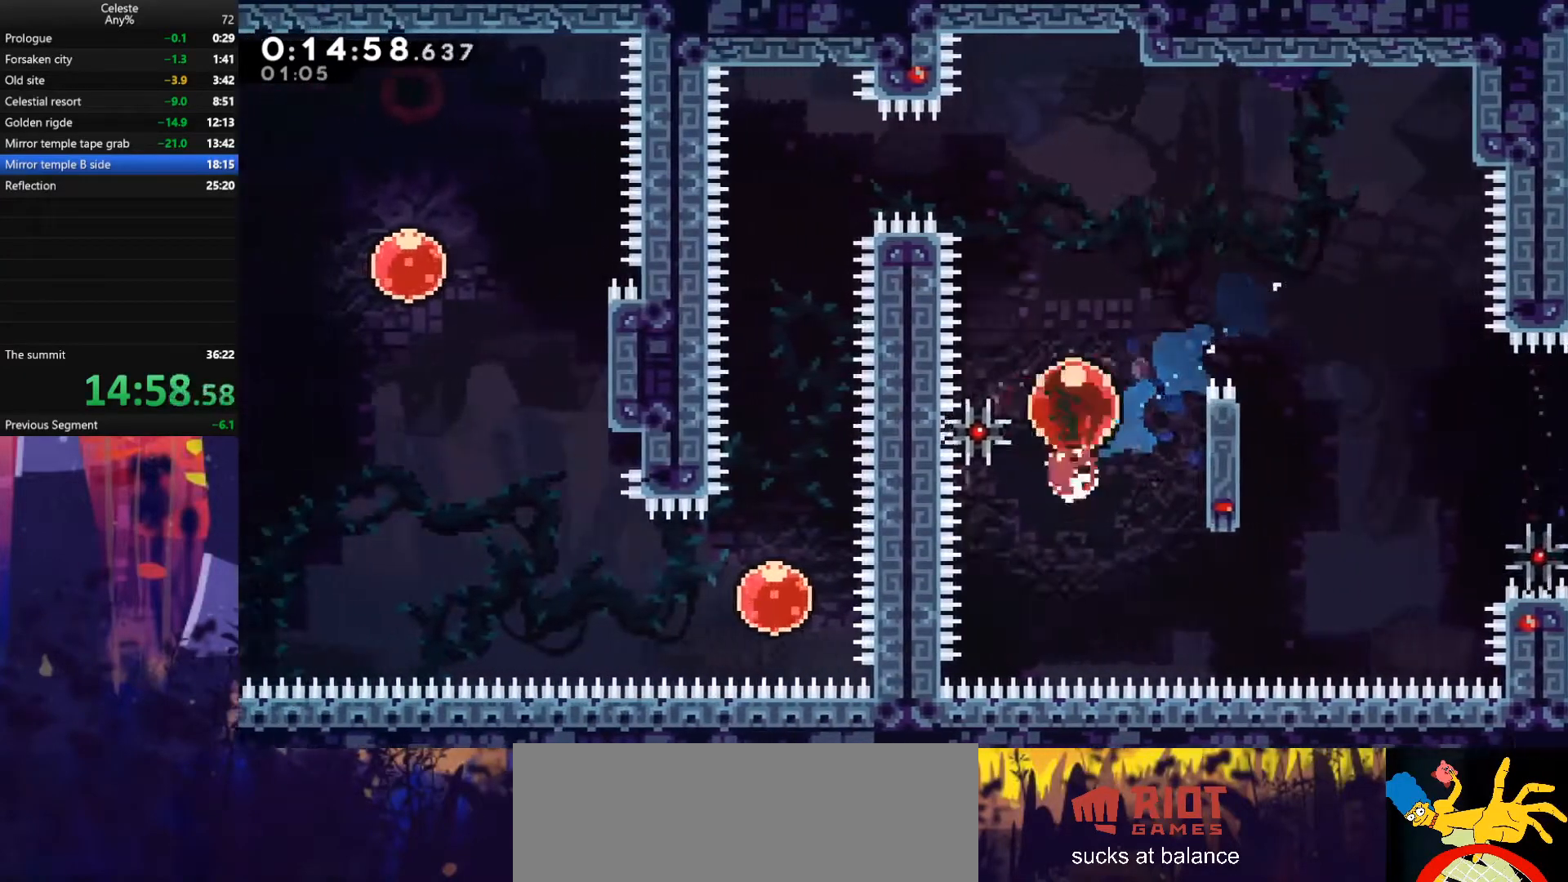
{"keys": ["dash", "left"], "events": [[133, "dash", "up"], [200, "left", "down"], [233, "up", "up"], [300, "dash", "down"]]}
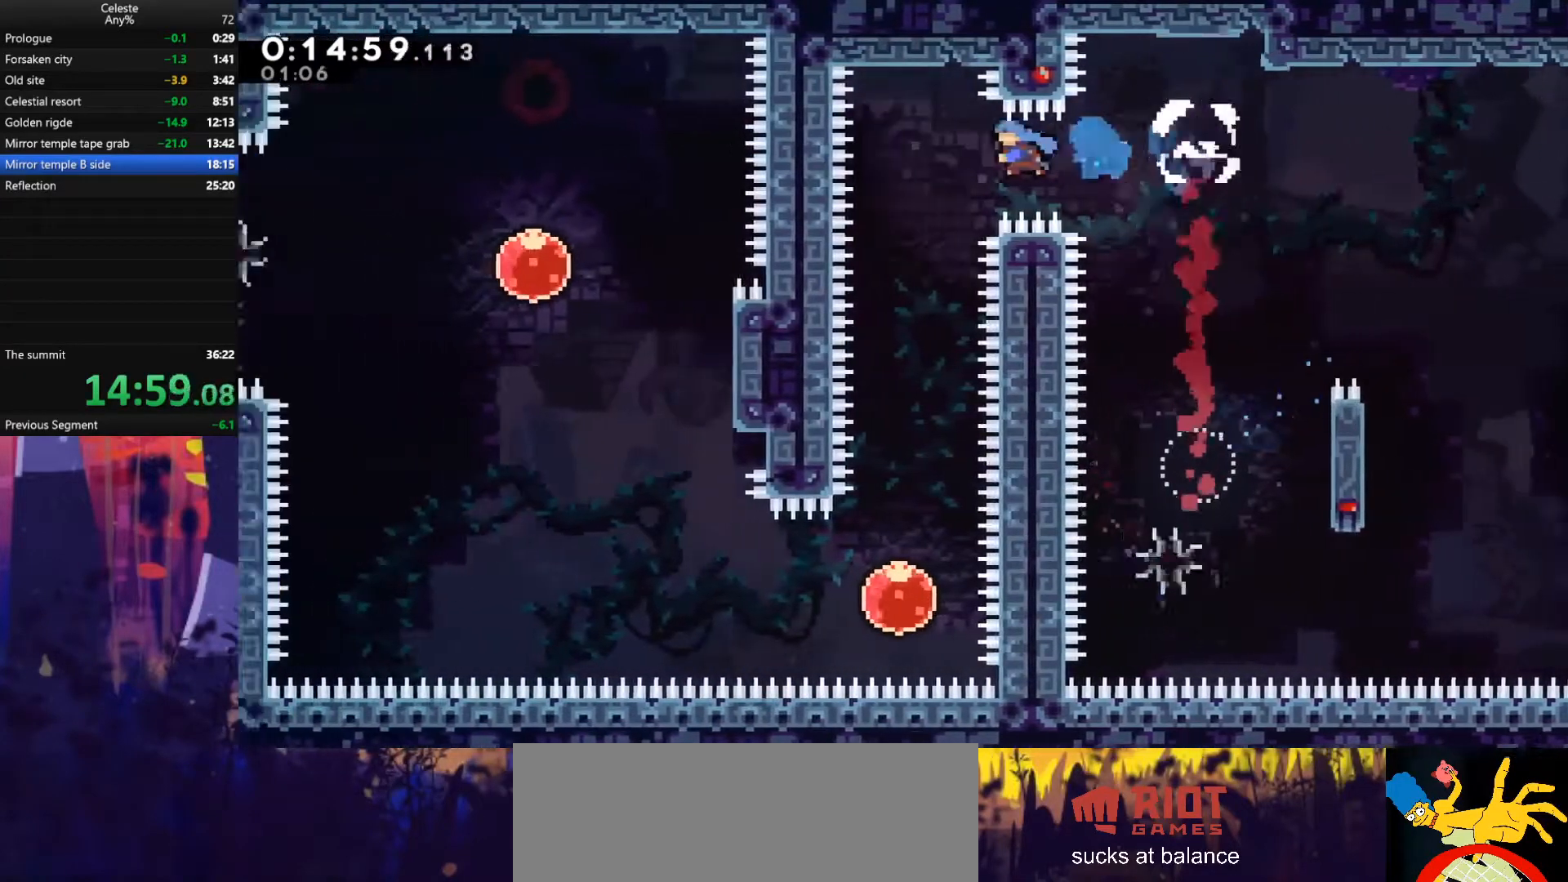
{"keys": ["down"], "events": [[67, "dash", "up"], [67, "down", "down"], [200, "left", "up"]]}
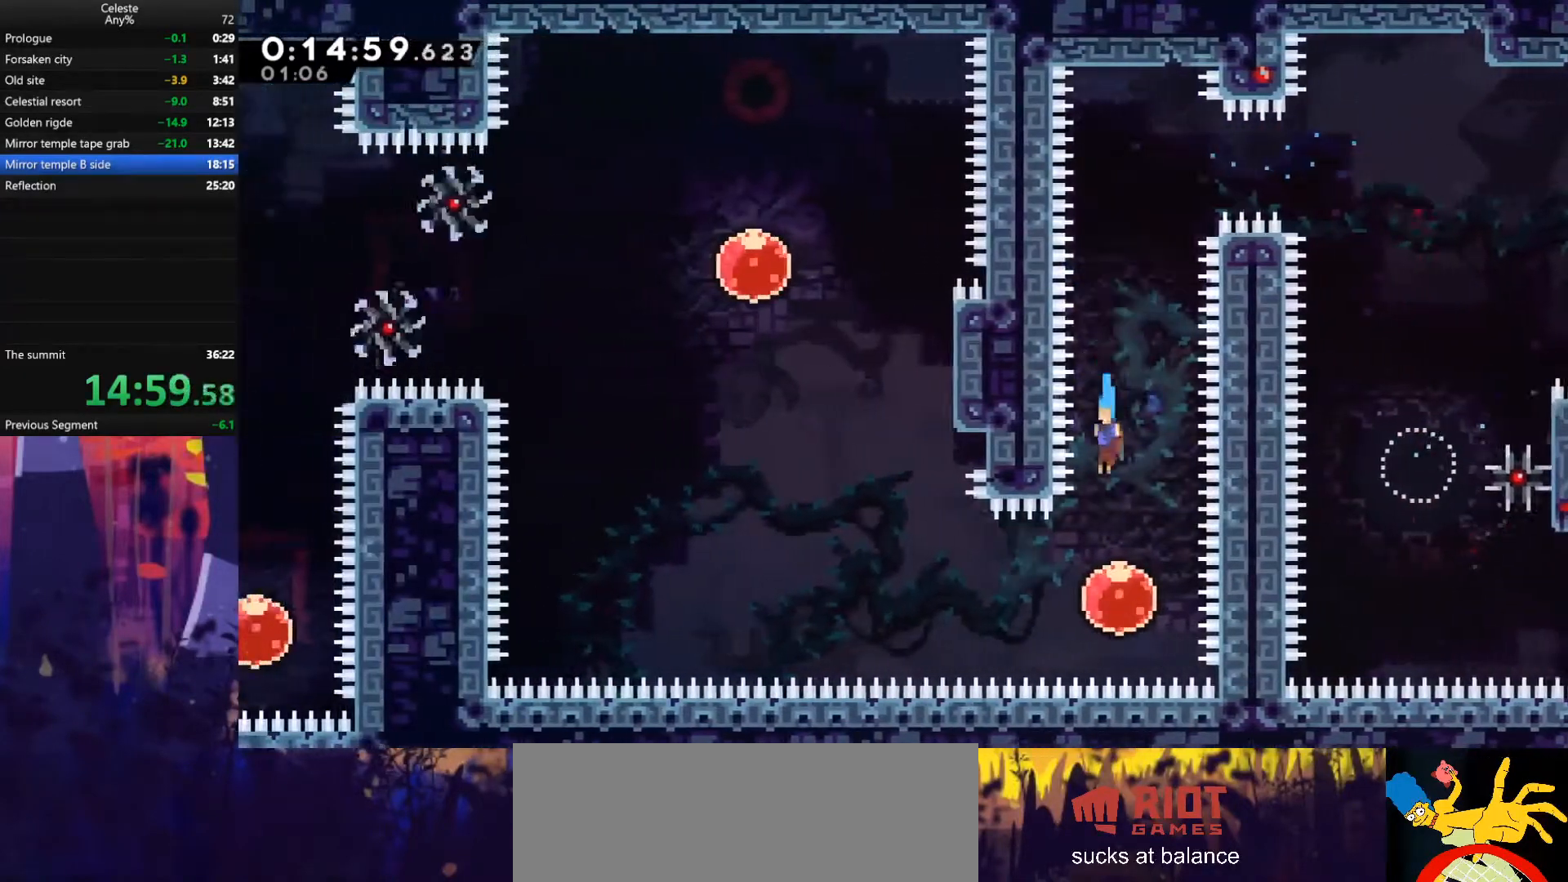
{"keys": ["dash", "up"], "events": [[67, "down", "up"], [133, "left", "down"], [167, "dash", "down"], [367, "dash", "up"], [400, "left", "up"], [400, "up", "down"], [433, "dash", "down"]]}
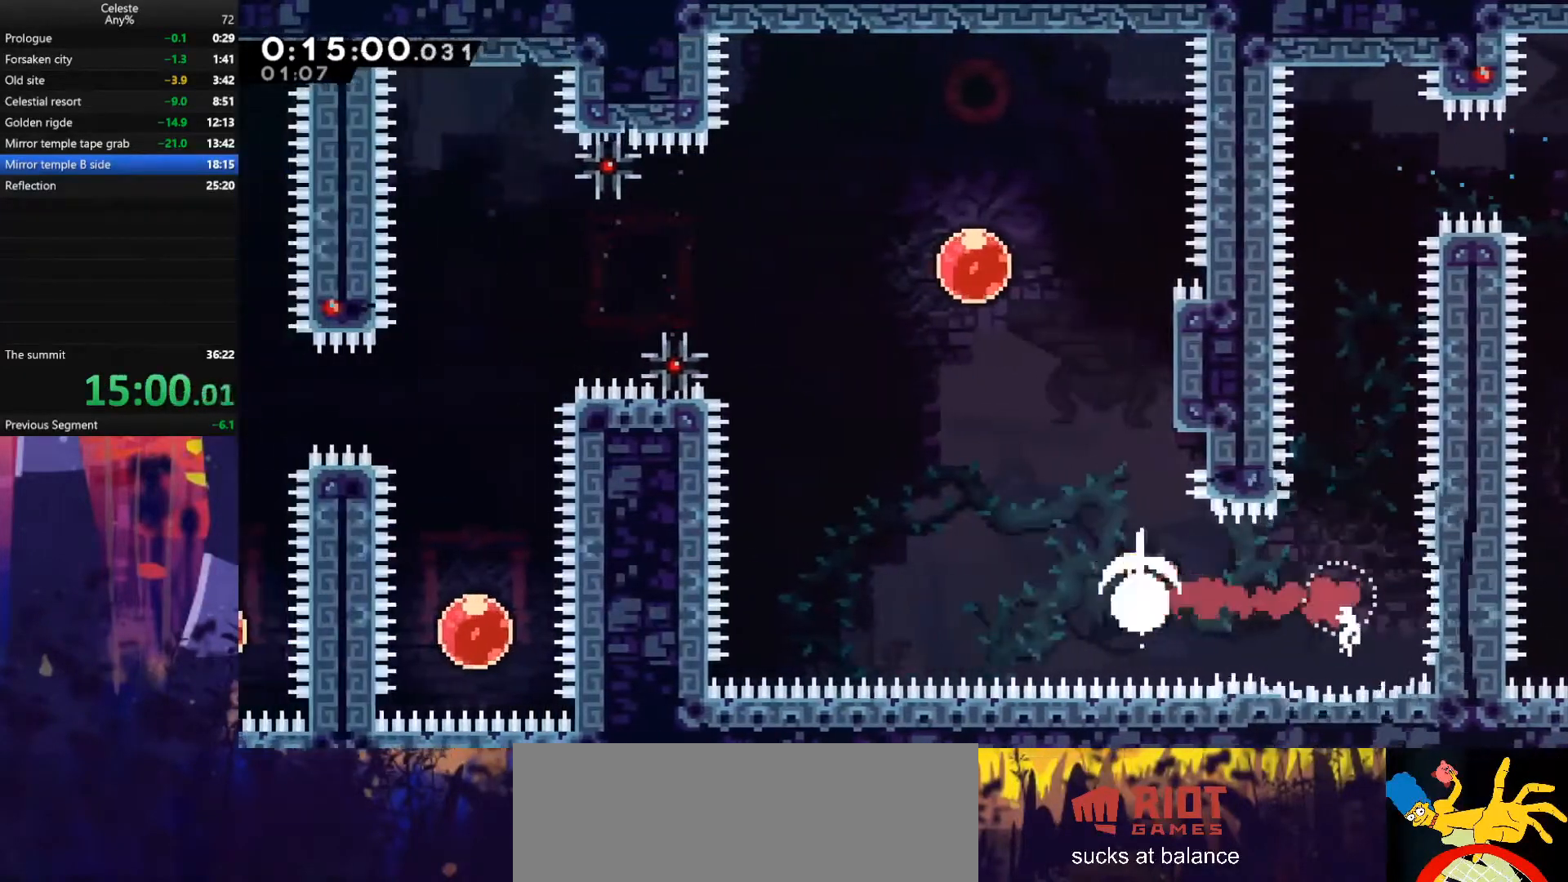
{"keys": ["grab", "right", "up"], "events": [[100, "dash", "up"], [100, "grab", "down"], [133, "right", "down"]]}
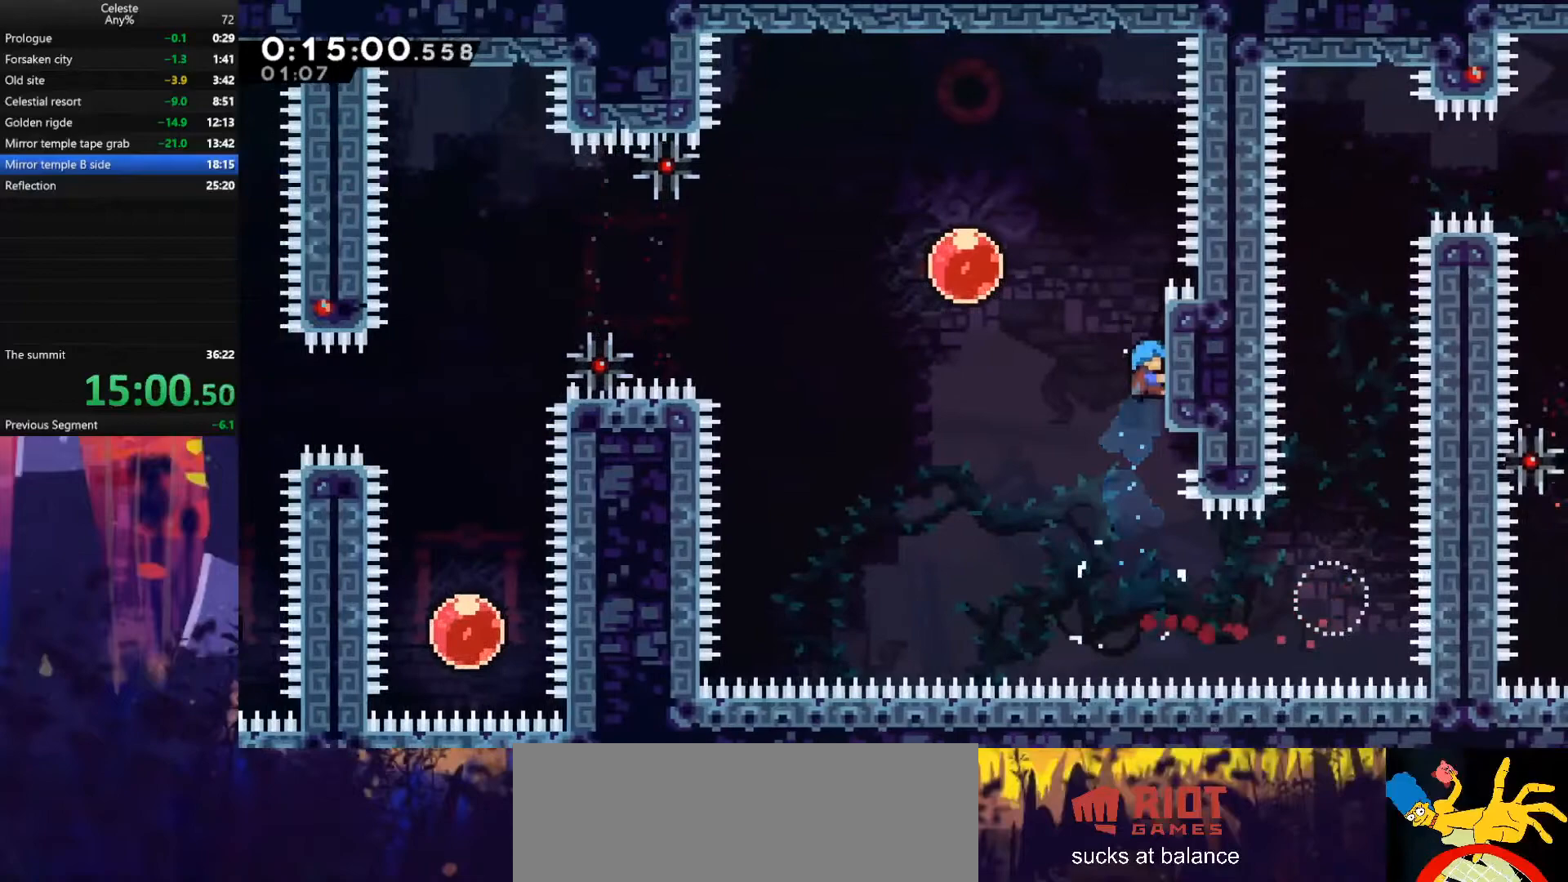
{"keys": ["jump", "left"], "events": [[67, "right", "up"], [67, "up", "up"], [400, "left", "down"], [433, "jump", "down"], [467, "grab", "up"]]}
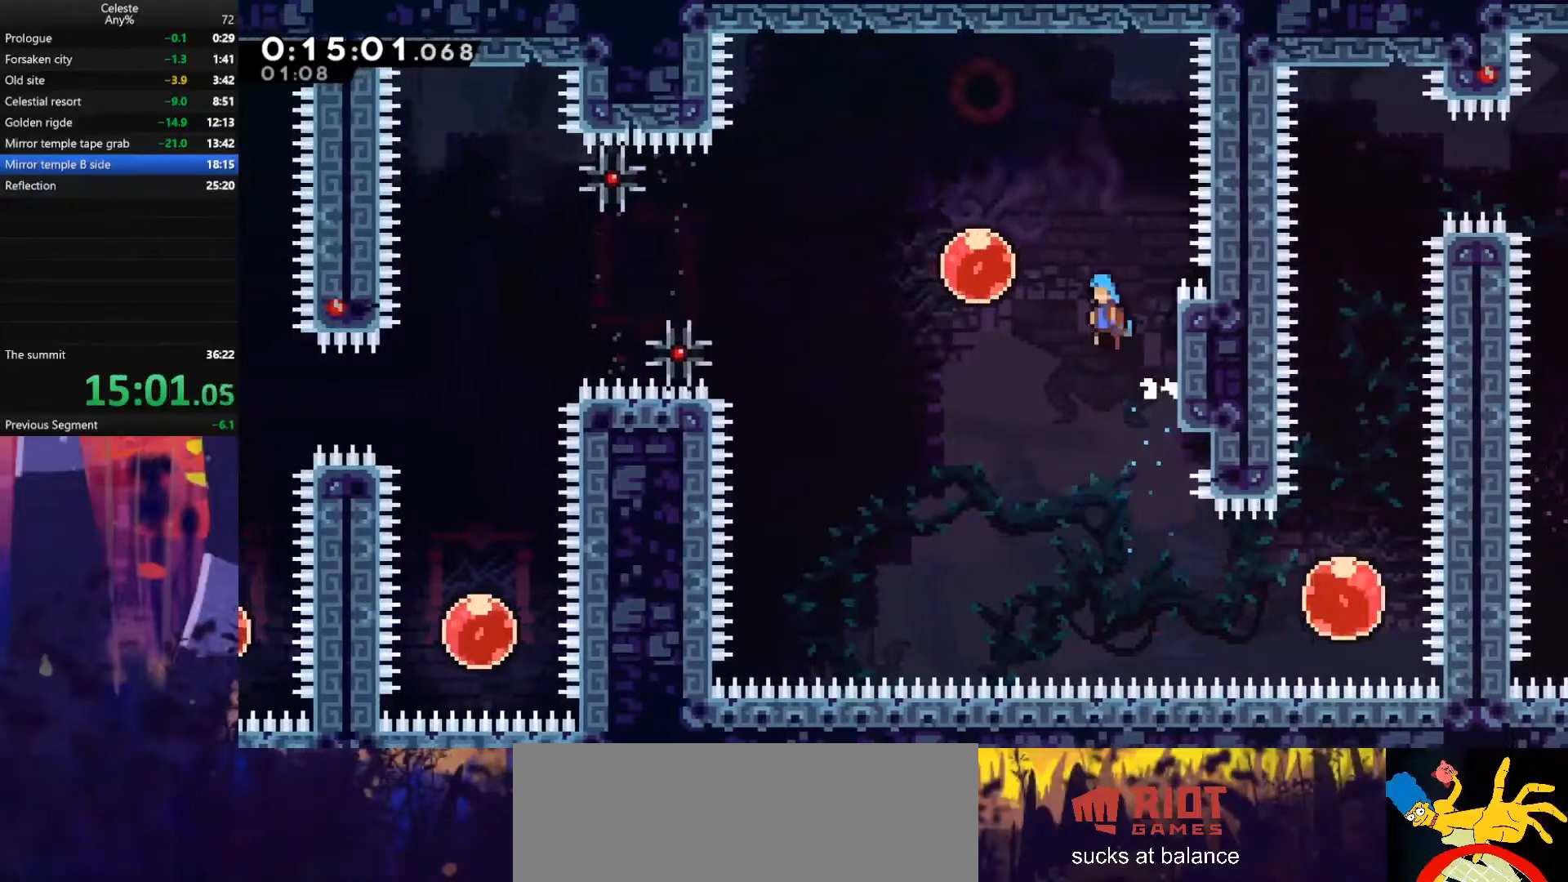
{"keys": ["left"], "events": [[233, "jump", "up"]]}
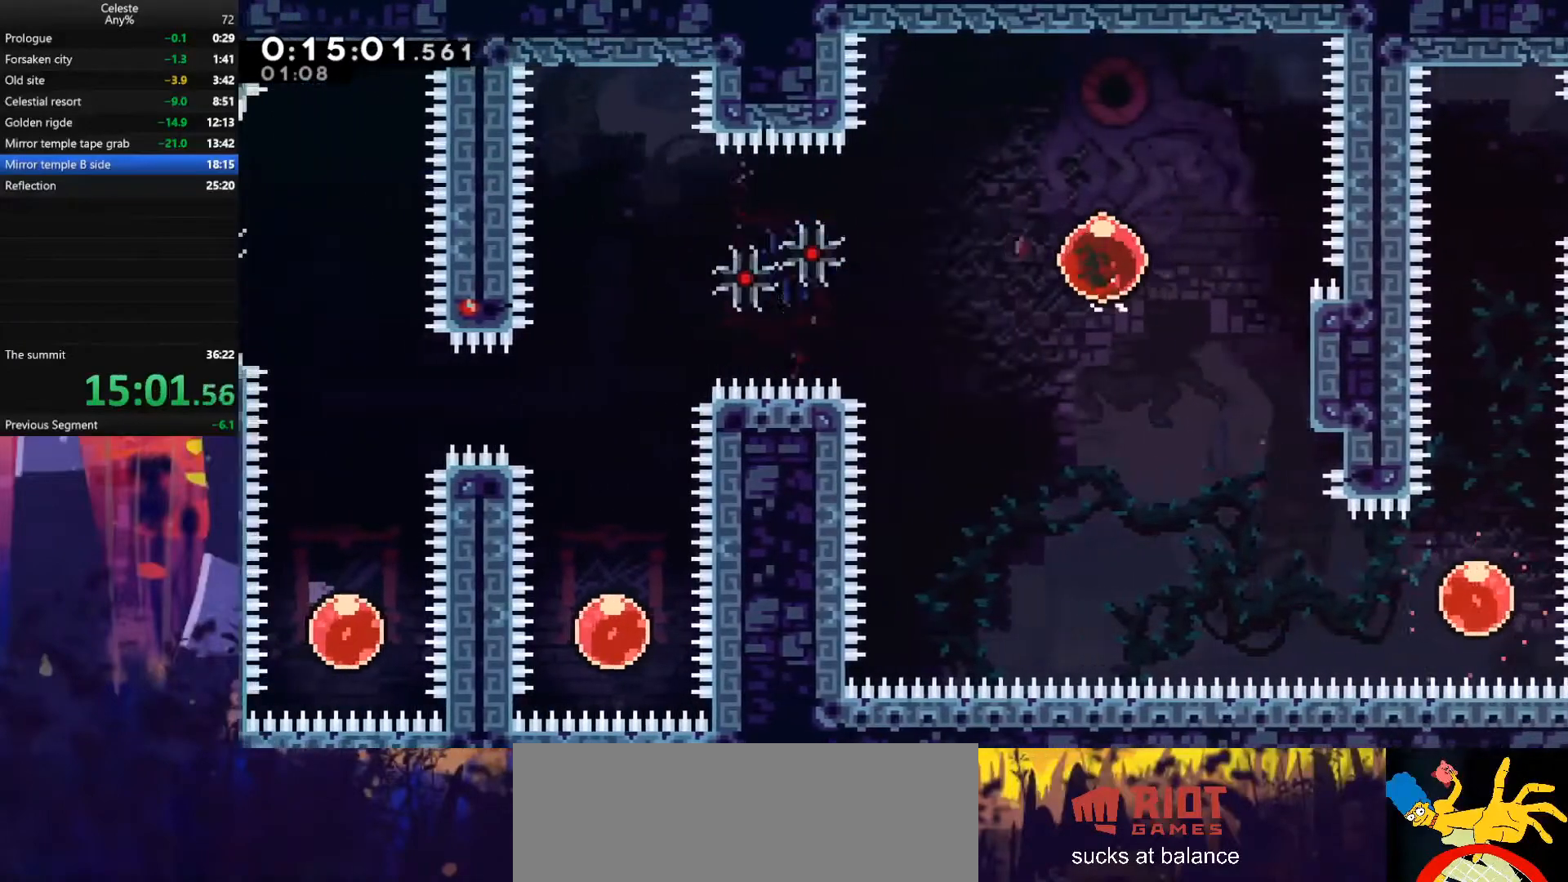
{"keys": ["left"], "events": []}
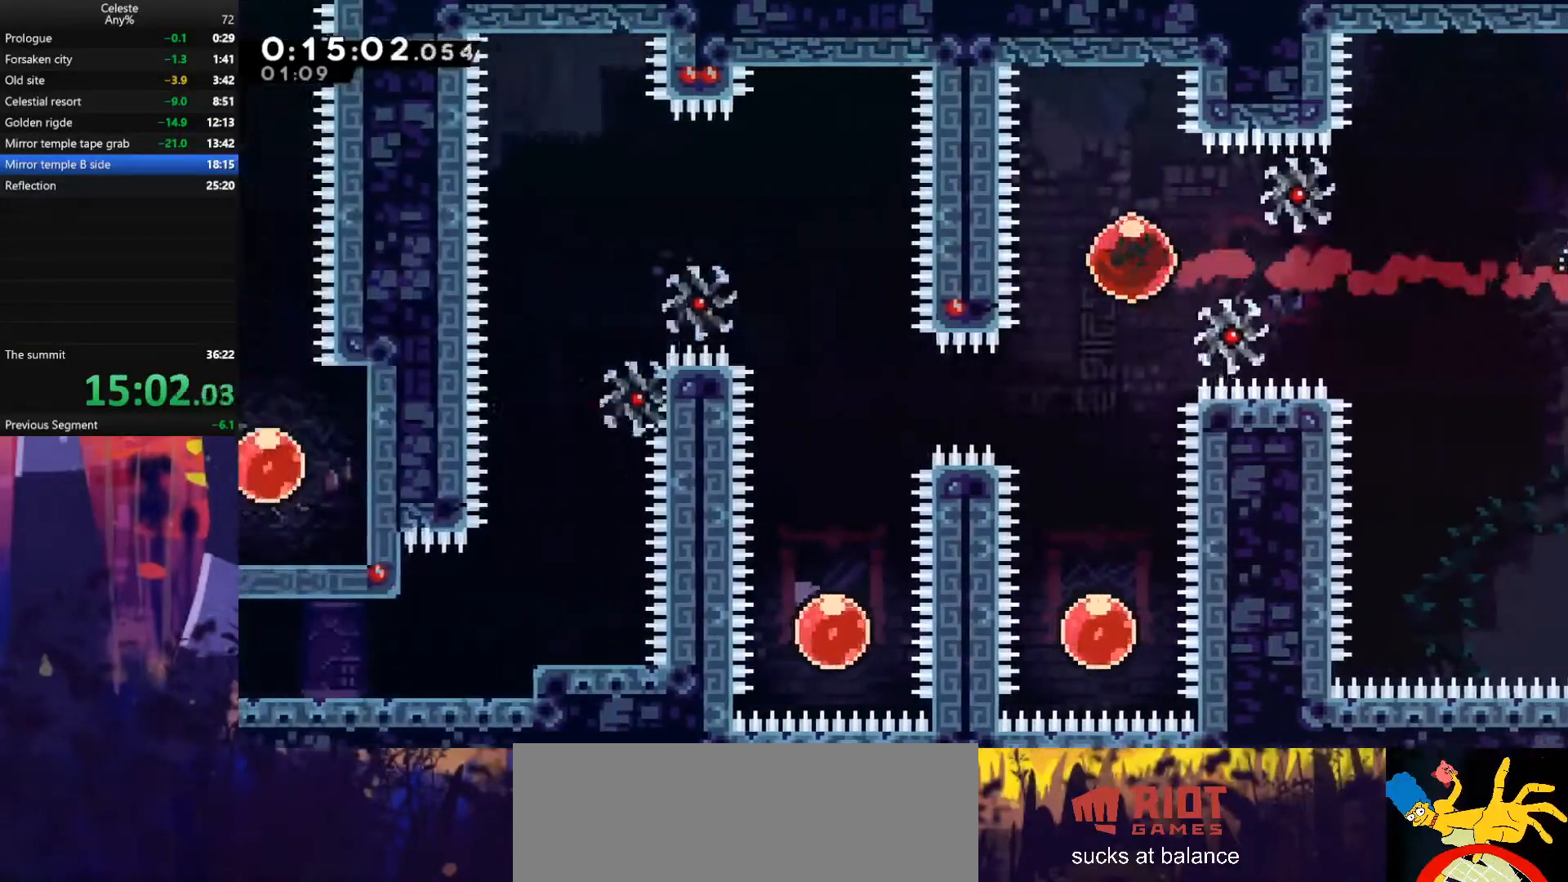
{"keys": [], "events": [[33, "down", "down"], [33, "left", "up"], [67, "dash", "down"], [400, "down", "up"], [467, "dash", "up"]]}
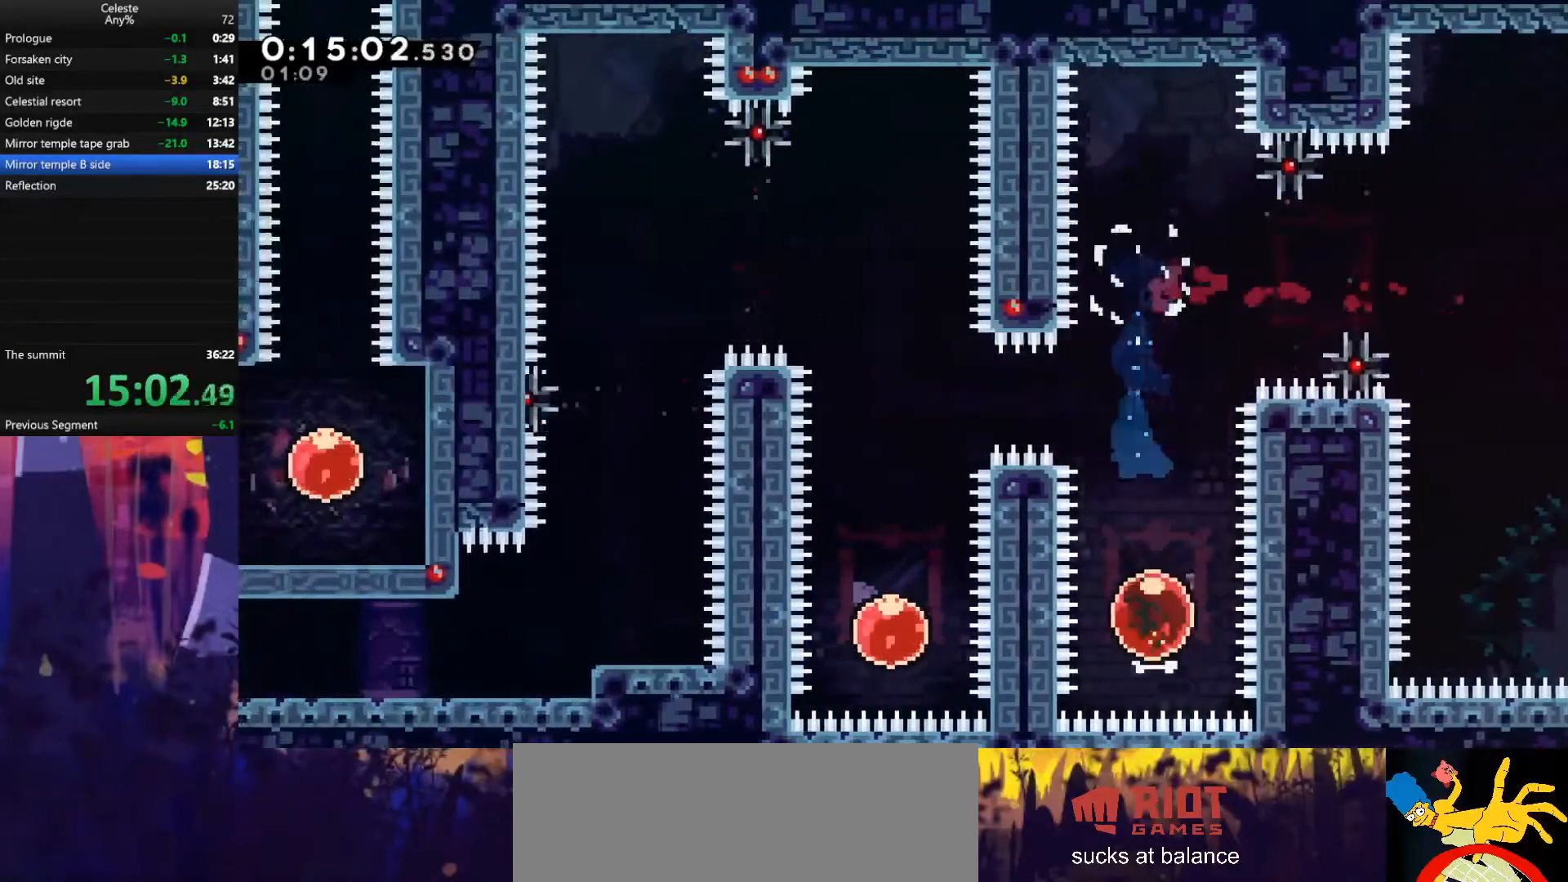
{"keys": ["dash", "down", "left"], "events": [[33, "dash", "down"], [33, "up", "down"], [267, "dash", "up"], [300, "left", "down"], [300, "up", "up"], [333, "dash", "down"], [500, "down", "down"]]}
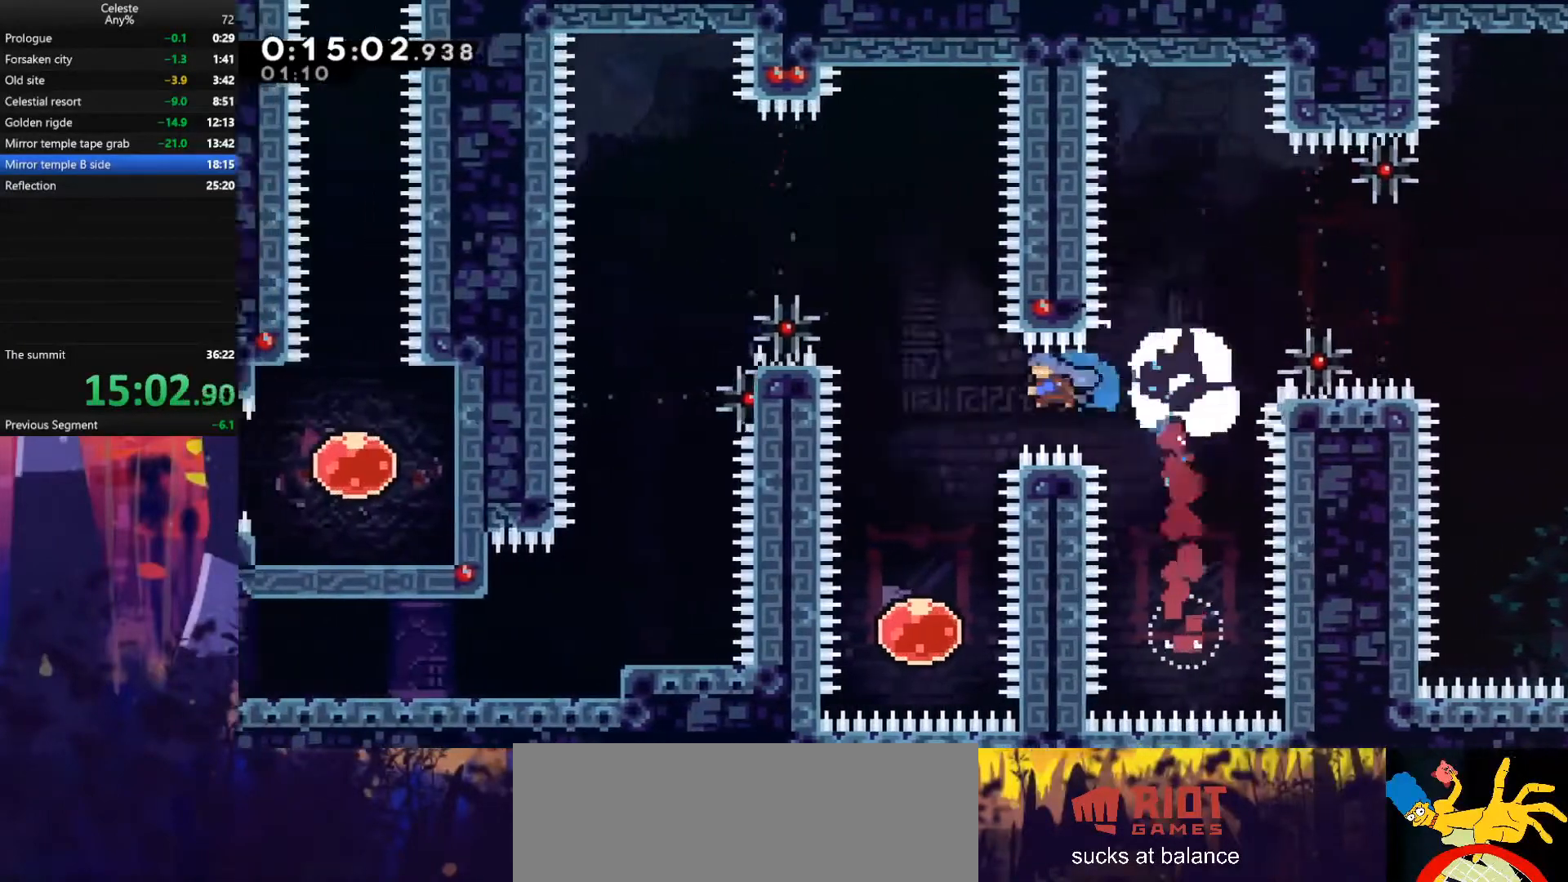
{"keys": ["dash", "up"], "events": [[33, "dash", "up"], [67, "left", "up"], [333, "down", "up"], [433, "up", "down"], [467, "dash", "down"]]}
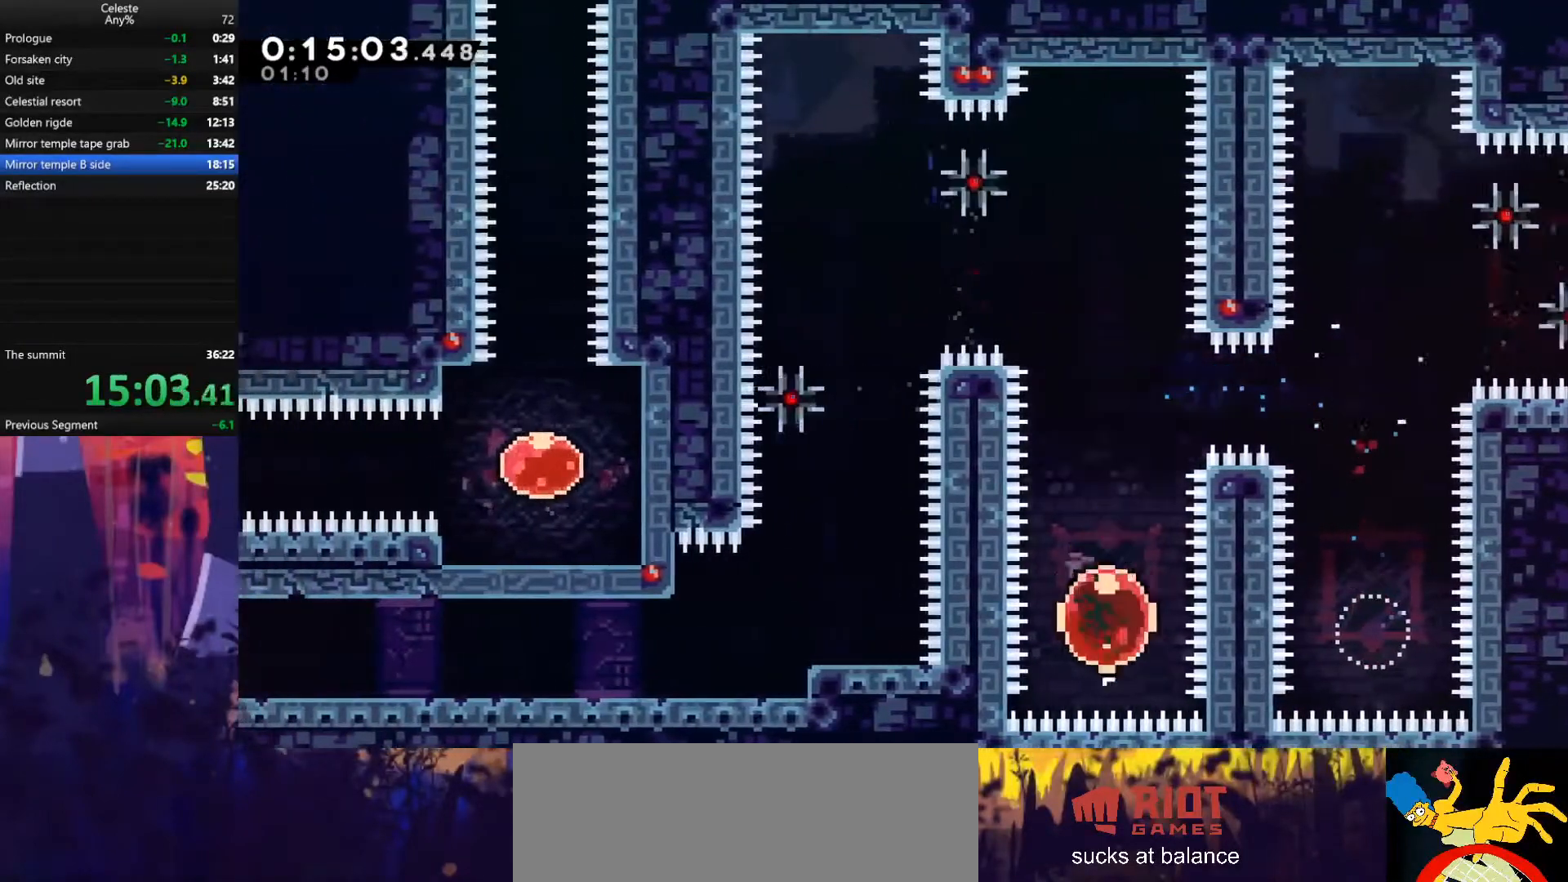
{"keys": ["demodash", "left"], "events": [[167, "dash", "up"], [300, "left", "down"], [333, "up", "up"], [433, "demodash", "down"]]}